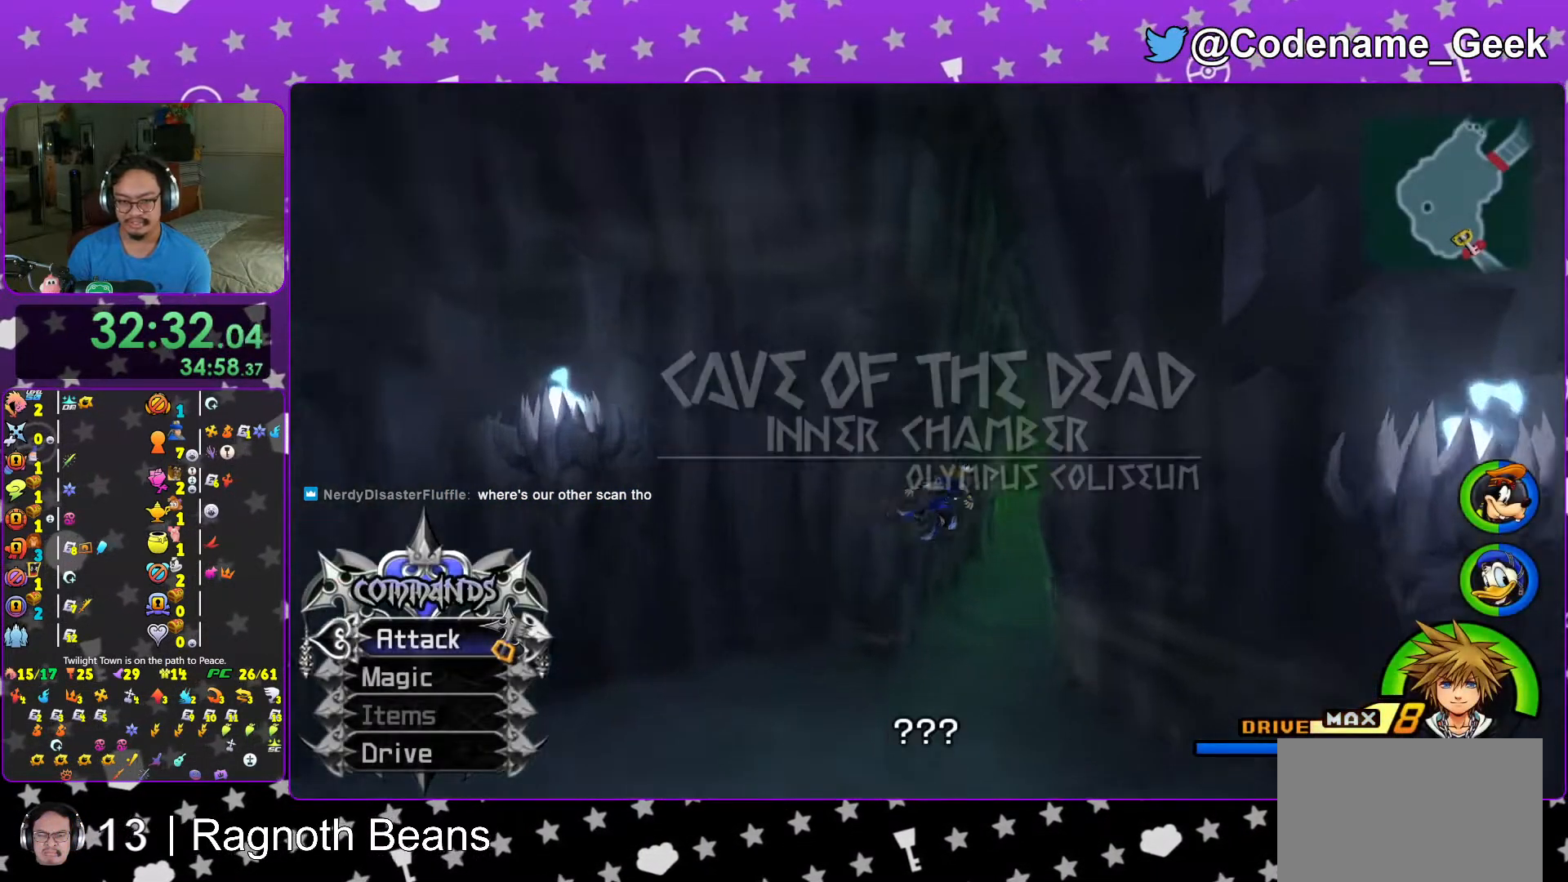
Gameplay with a controller (Nintendo layout); each line is a JSON object with the inputs held at the frame after it. "events" lists button and stick changes between this image and that frame as [ms after this image, input, new state], when the widget could be followed in between. Not read: L3 R3.
{"buttons": [], "left_stick": "up", "right_stick": "center", "events": [[217, "left_stick", "up"], [433, "Y", "up"]]}
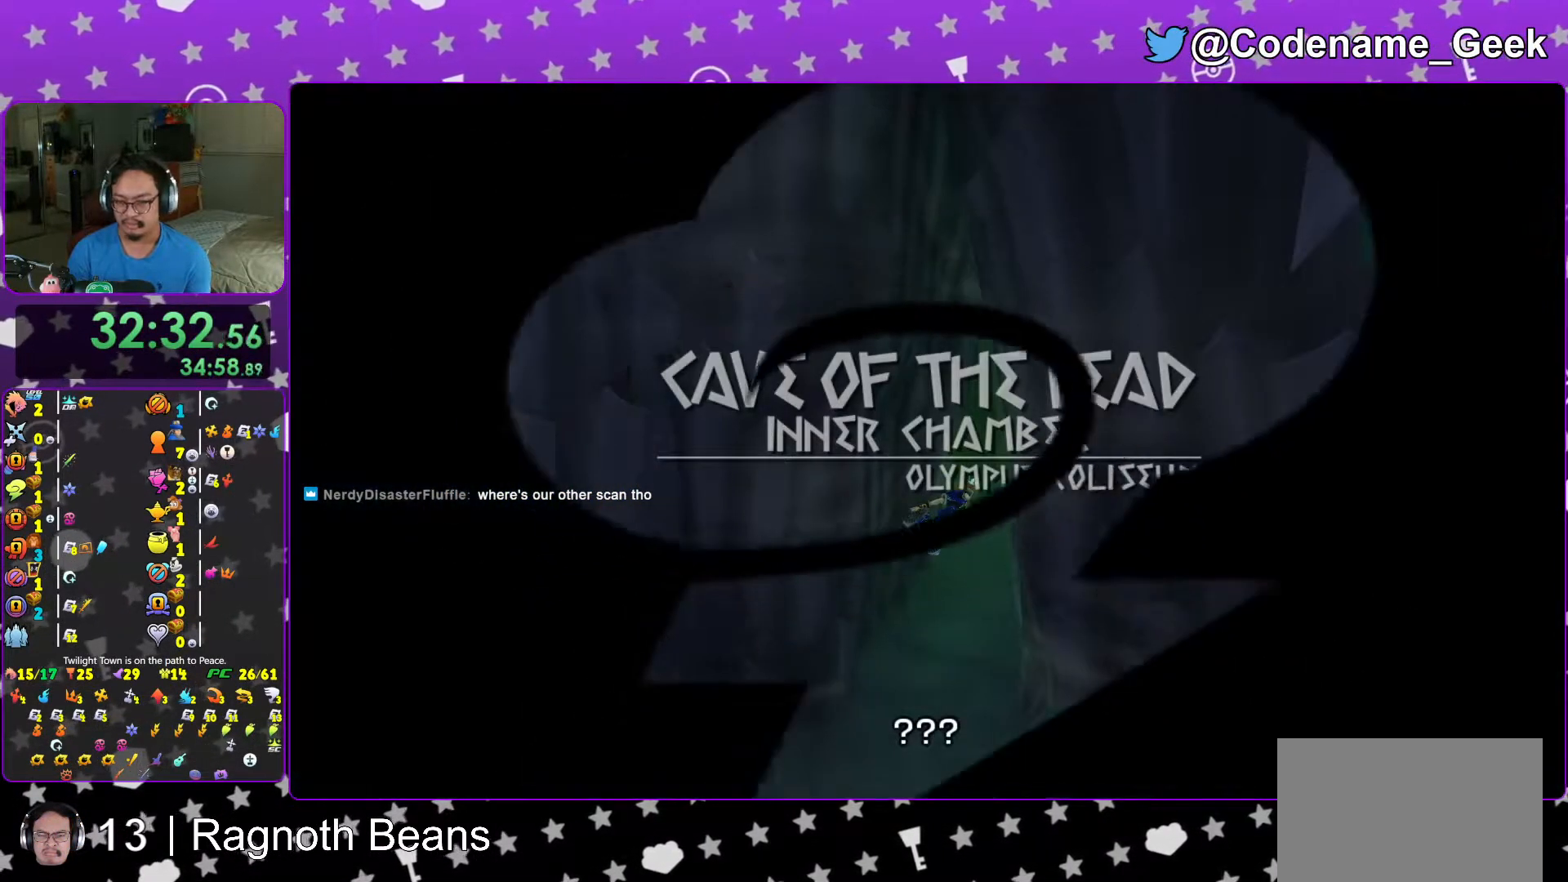
{"buttons": [], "left_stick": "up", "right_stick": "center", "events": [[17, "B", "down"], [117, "B", "up"], [183, "B", "down"], [283, "B", "up"], [367, "B", "down"], [467, "B", "up"]]}
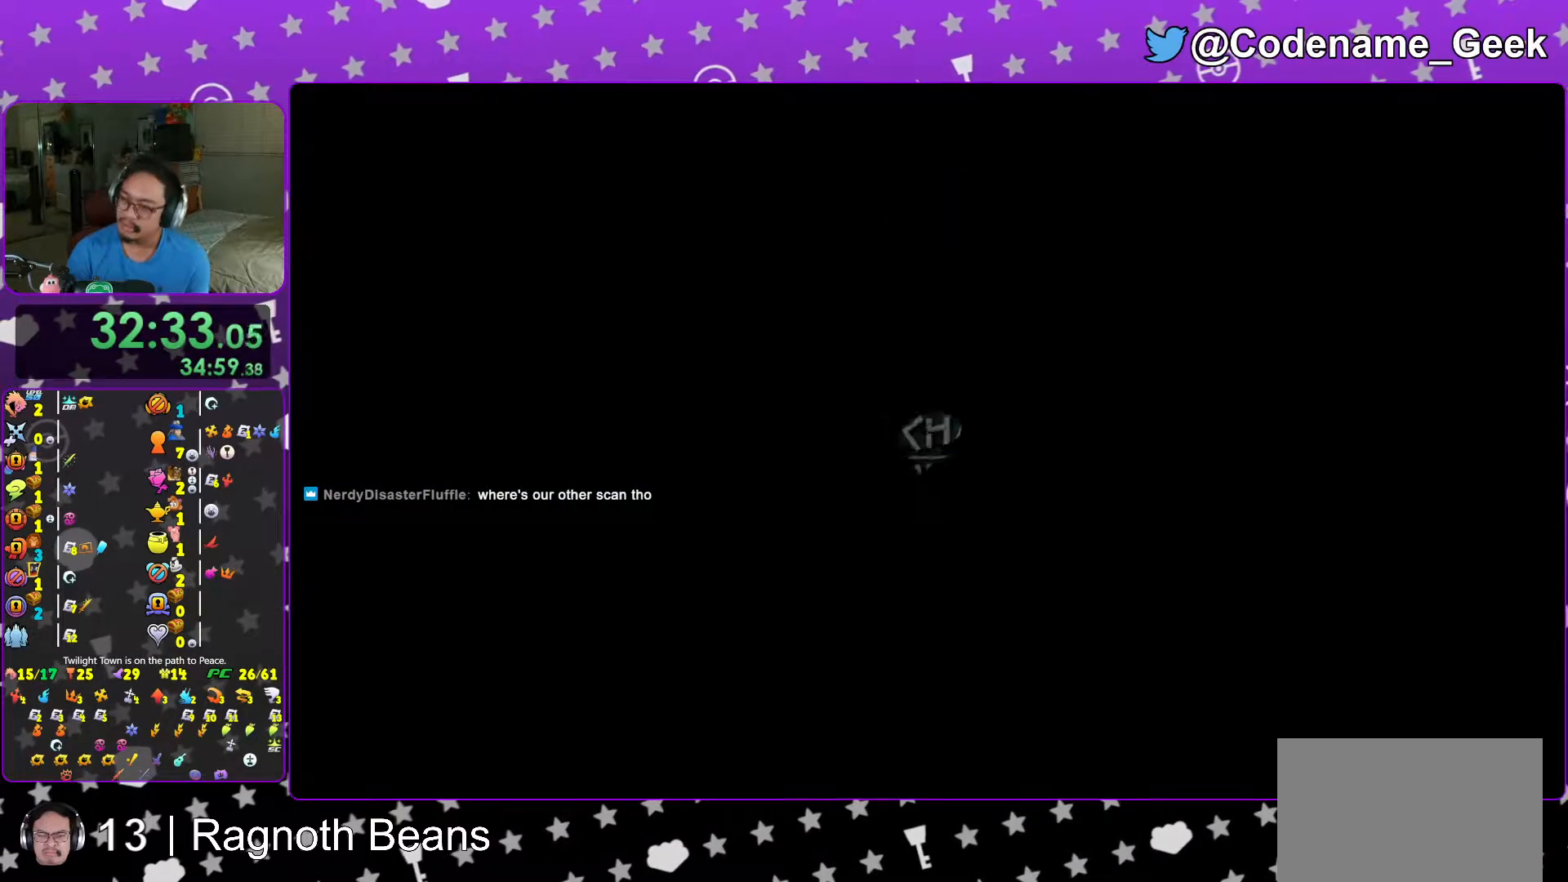
{"buttons": [], "left_stick": "center", "right_stick": "center", "events": [[17, "left_stick", "center"], [33, "B", "down"], [117, "B", "up"], [217, "B", "down"], [317, "B", "up"], [367, "B", "down"], [433, "B", "up"]]}
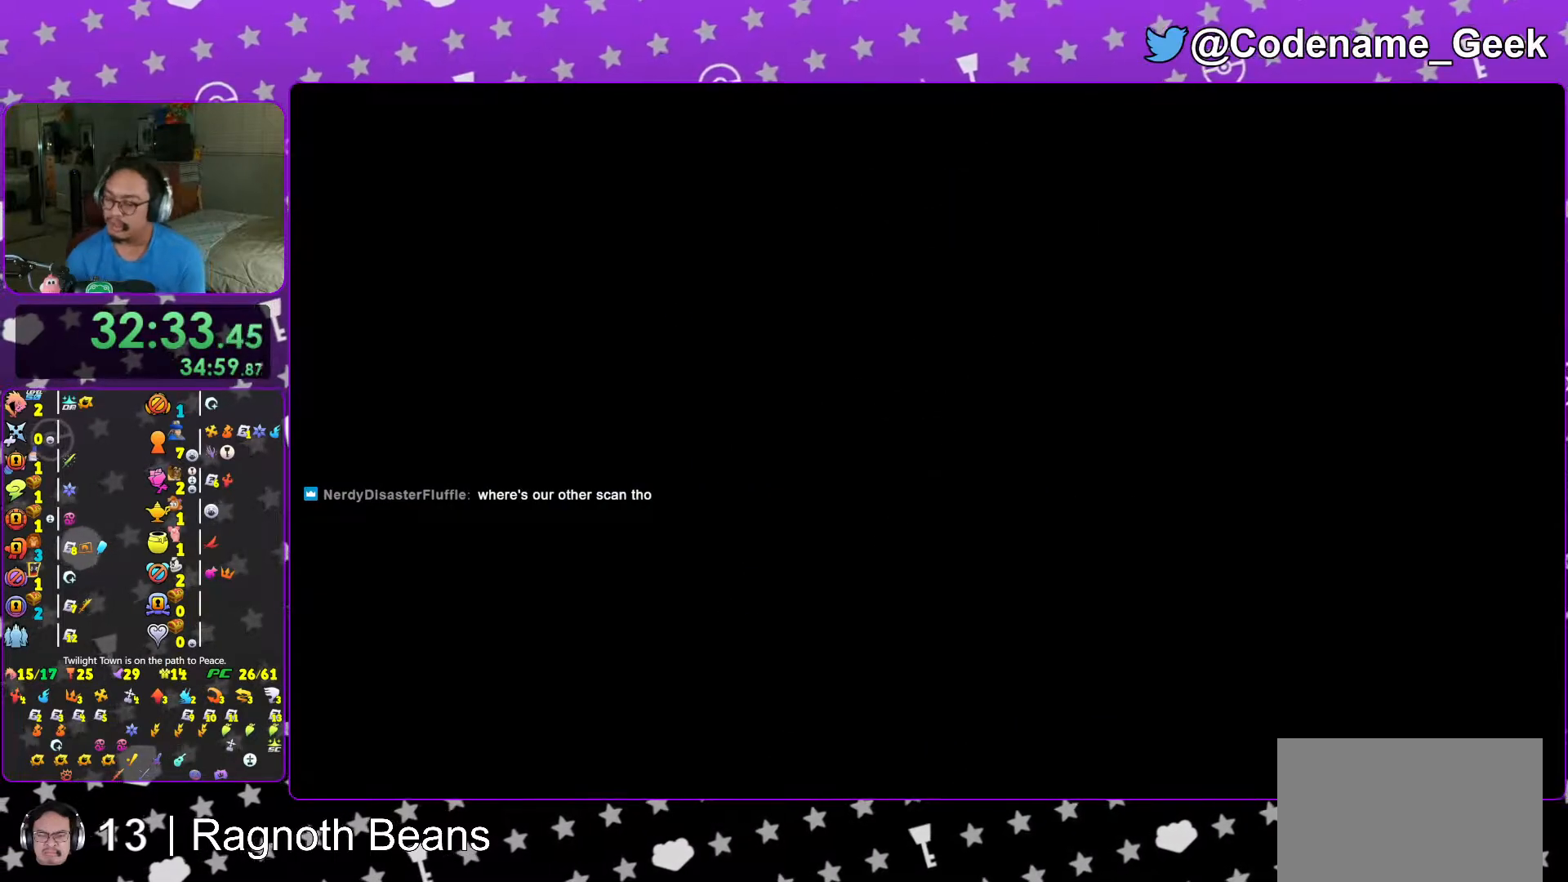
{"buttons": [], "left_stick": "up", "right_stick": "center", "events": [[33, "B", "down"], [117, "B", "up"], [217, "B", "down"], [317, "B", "up"], [367, "B", "down"], [467, "B", "up"], [467, "left_stick", "up"]]}
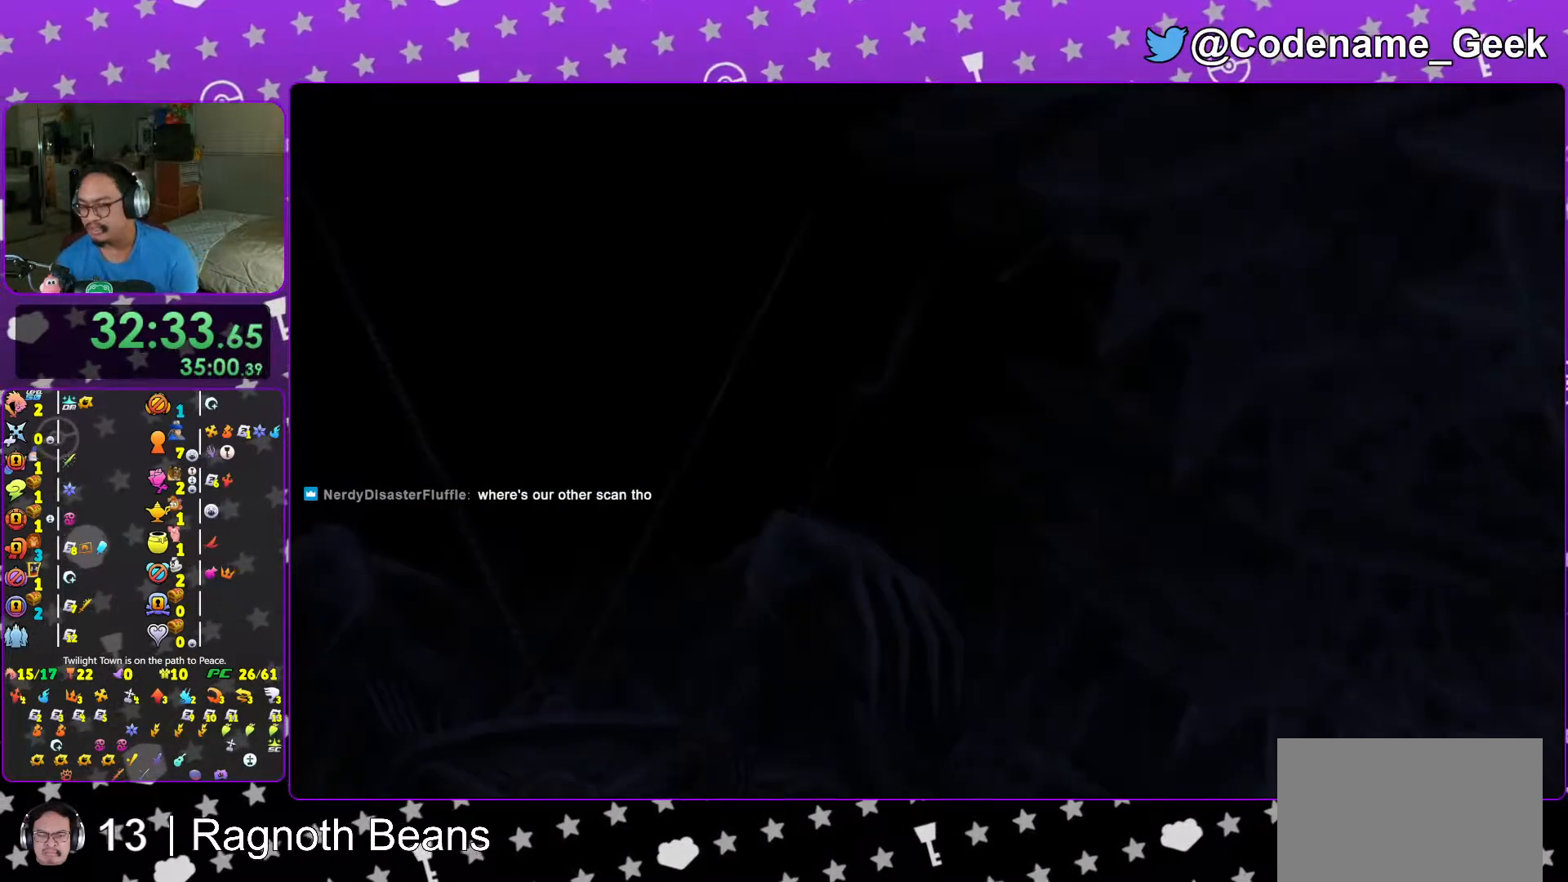
{"buttons": [], "left_stick": "center", "right_stick": "center", "events": [[67, "B", "down"], [133, "B", "up"], [217, "B", "down"], [317, "B", "up"], [417, "B", "down"], [417, "left_stick", "center"], [467, "B", "up"]]}
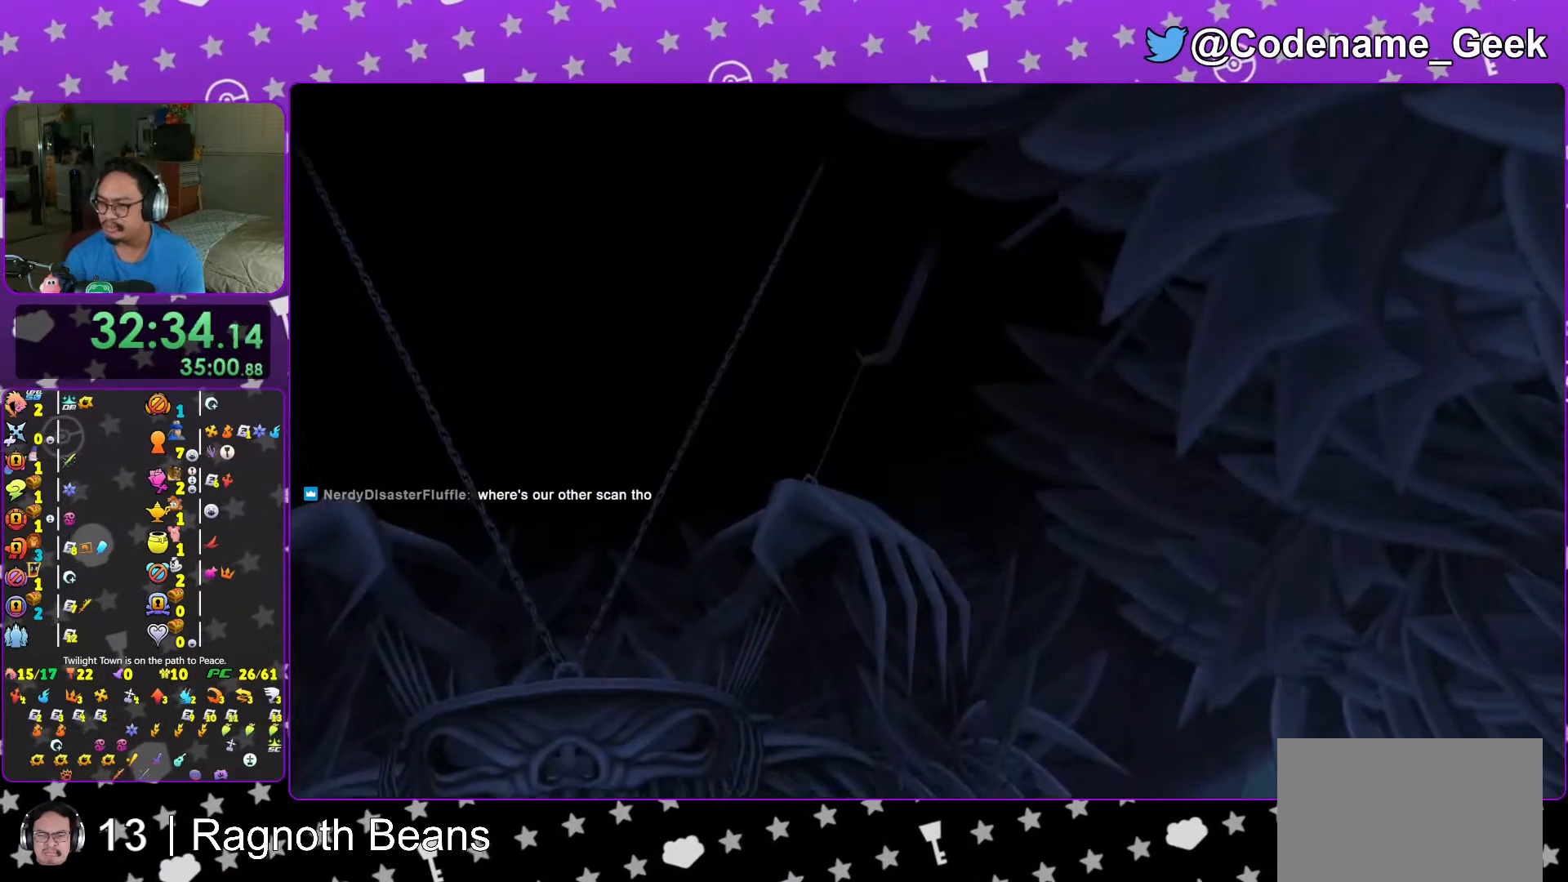
{"buttons": [], "left_stick": "center", "right_stick": "center", "events": [[67, "B", "down"], [133, "B", "up"], [367, "START", "down"], [467, "START", "up"]]}
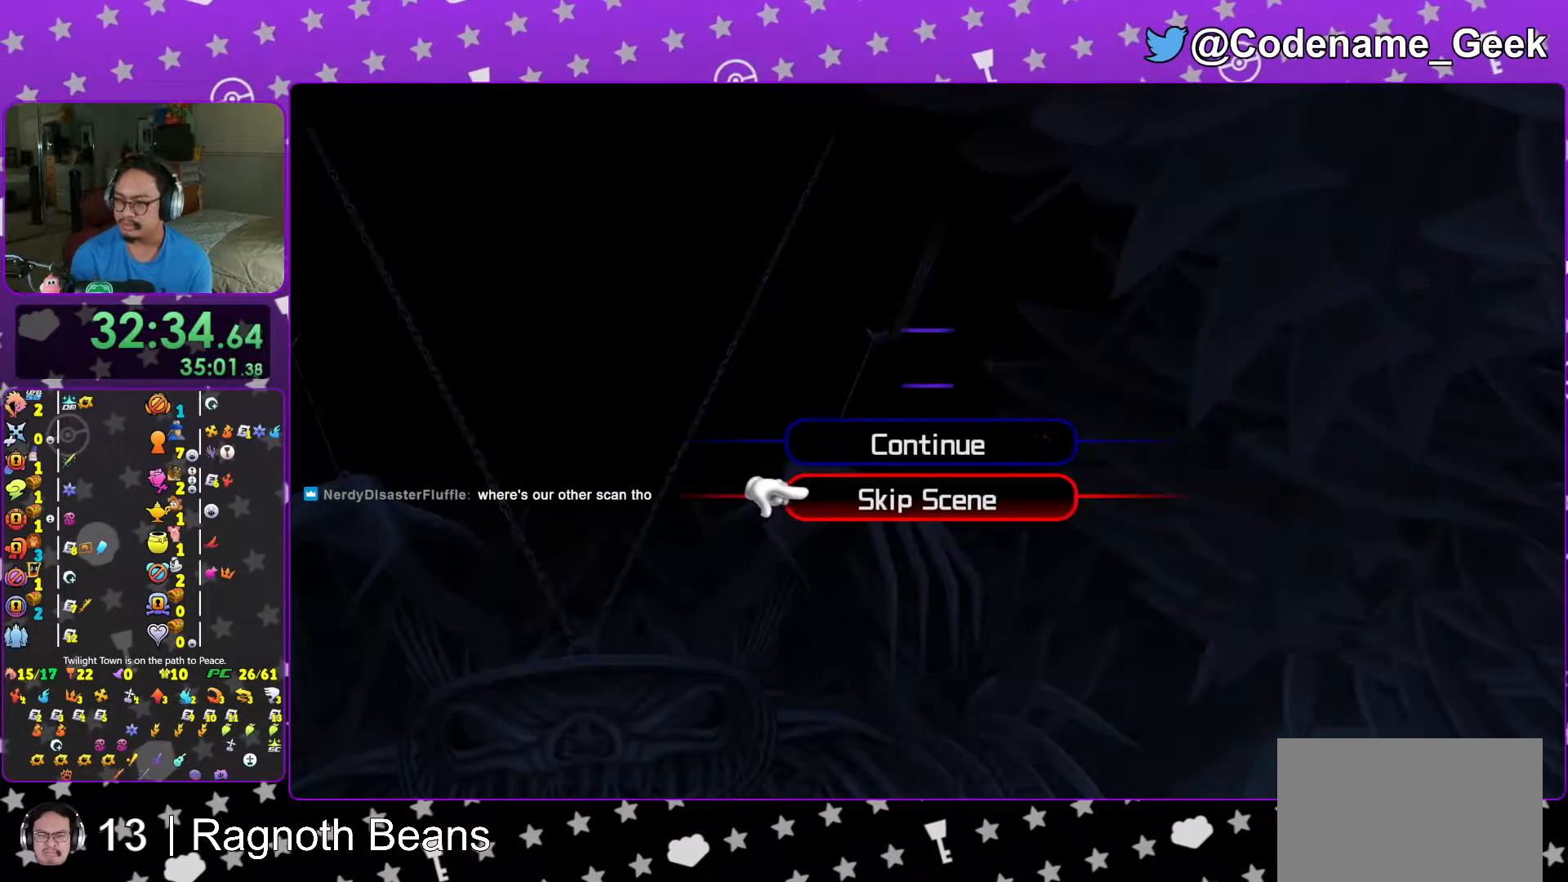
{"buttons": [], "left_stick": "up", "right_stick": "center", "events": [[17, "DPAD_DOWN", "down"], [67, "A", "down"], [117, "DPAD_DOWN", "up"], [183, "A", "up"], [267, "A", "down"], [267, "L1", "down"], [267, "left_stick", "up"], [367, "A", "up"], [367, "L1", "up"]]}
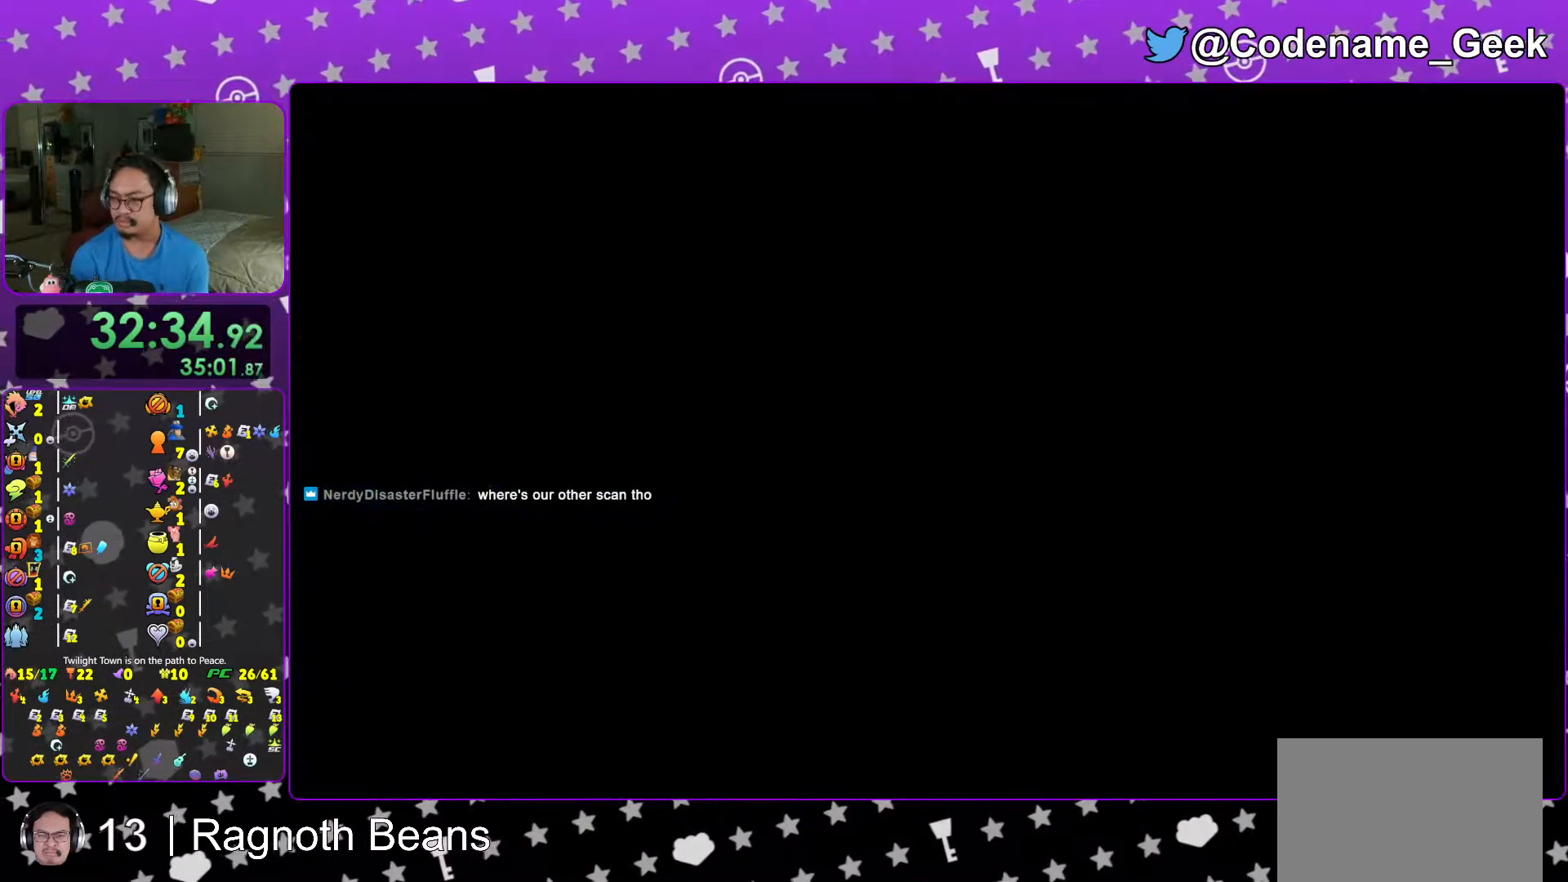
{"buttons": [], "left_stick": "up", "right_stick": "center", "events": [[17, "L1", "down"], [67, "L1", "up"], [217, "L1", "down"], [317, "L1", "up"], [383, "L1", "down"], [467, "L1", "up"]]}
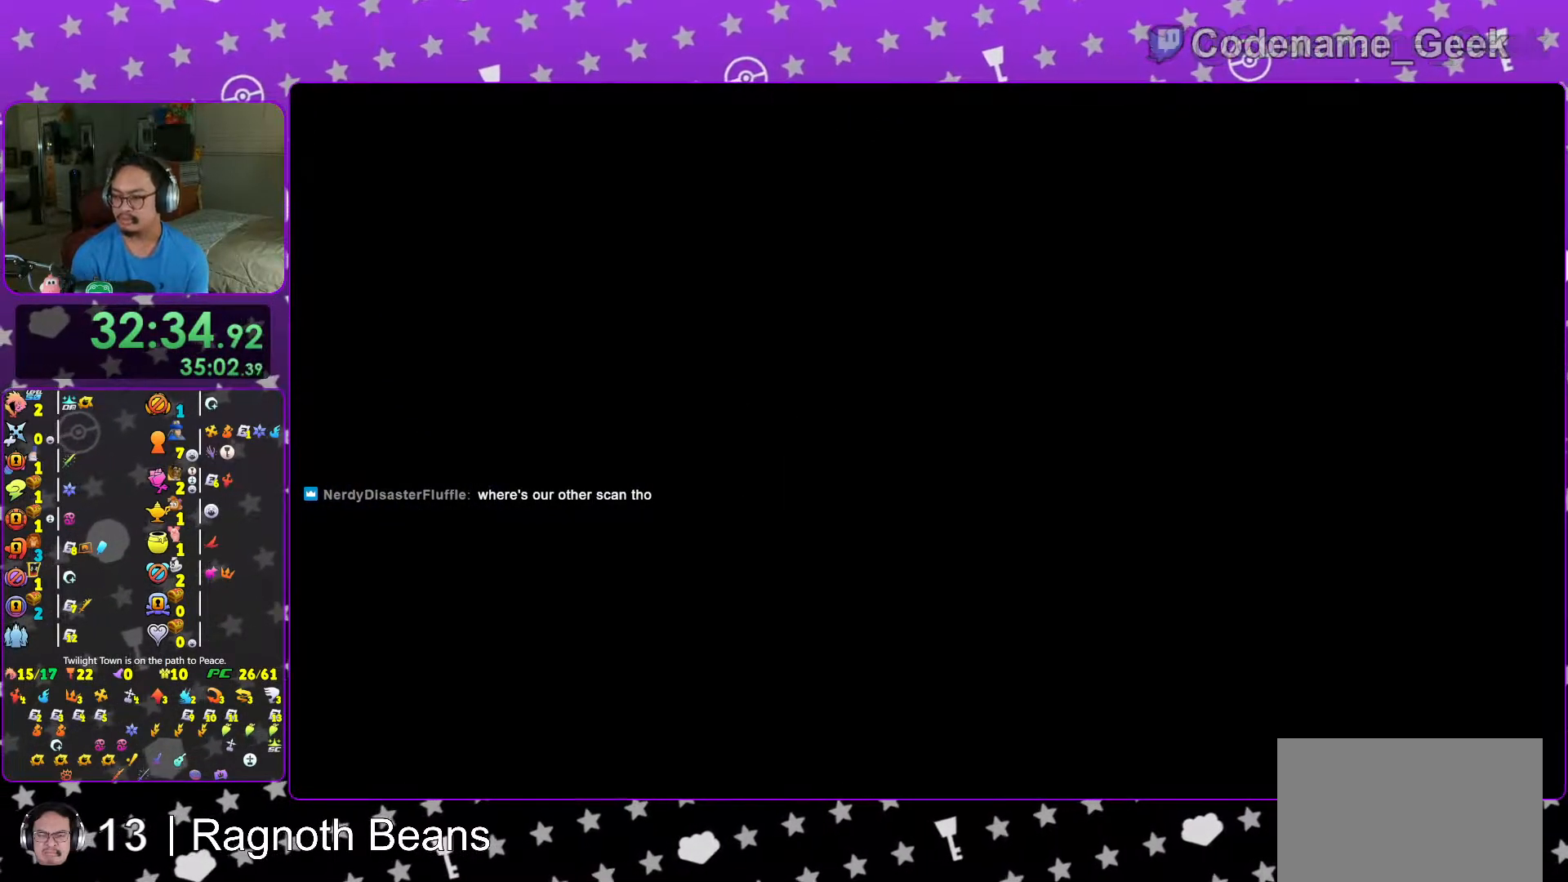
{"buttons": ["B"], "left_stick": "up", "right_stick": "center", "events": [[117, "L1", "down"], [183, "L1", "up"], [217, "B", "down"]]}
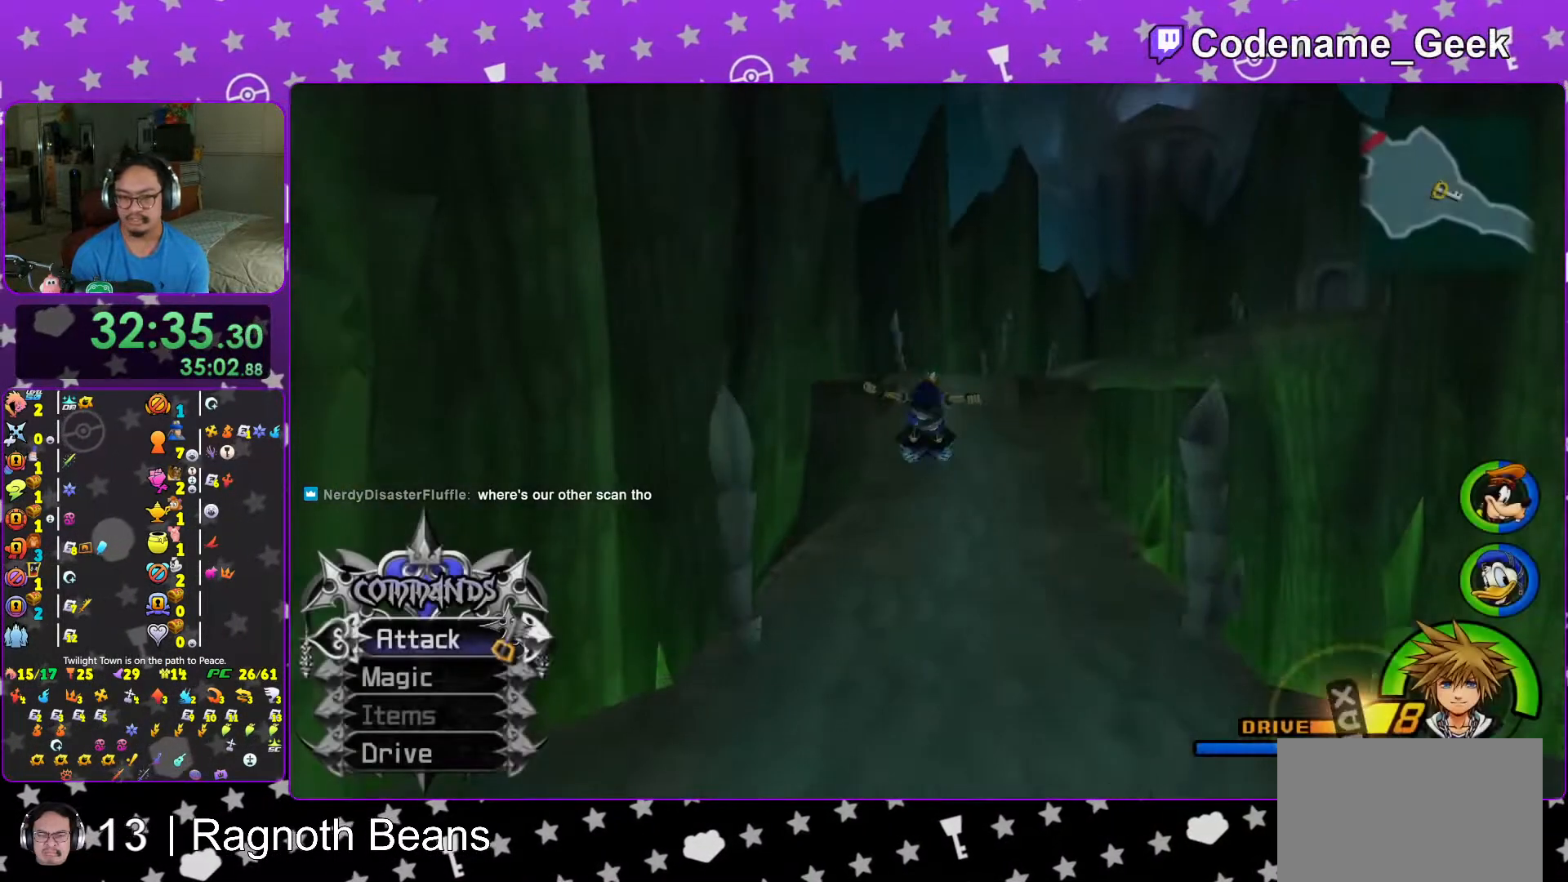
{"buttons": ["Y"], "left_stick": "up", "right_stick": "center", "events": [[67, "B", "up"], [117, "B", "down"], [317, "B", "up"], [433, "Y", "down"]]}
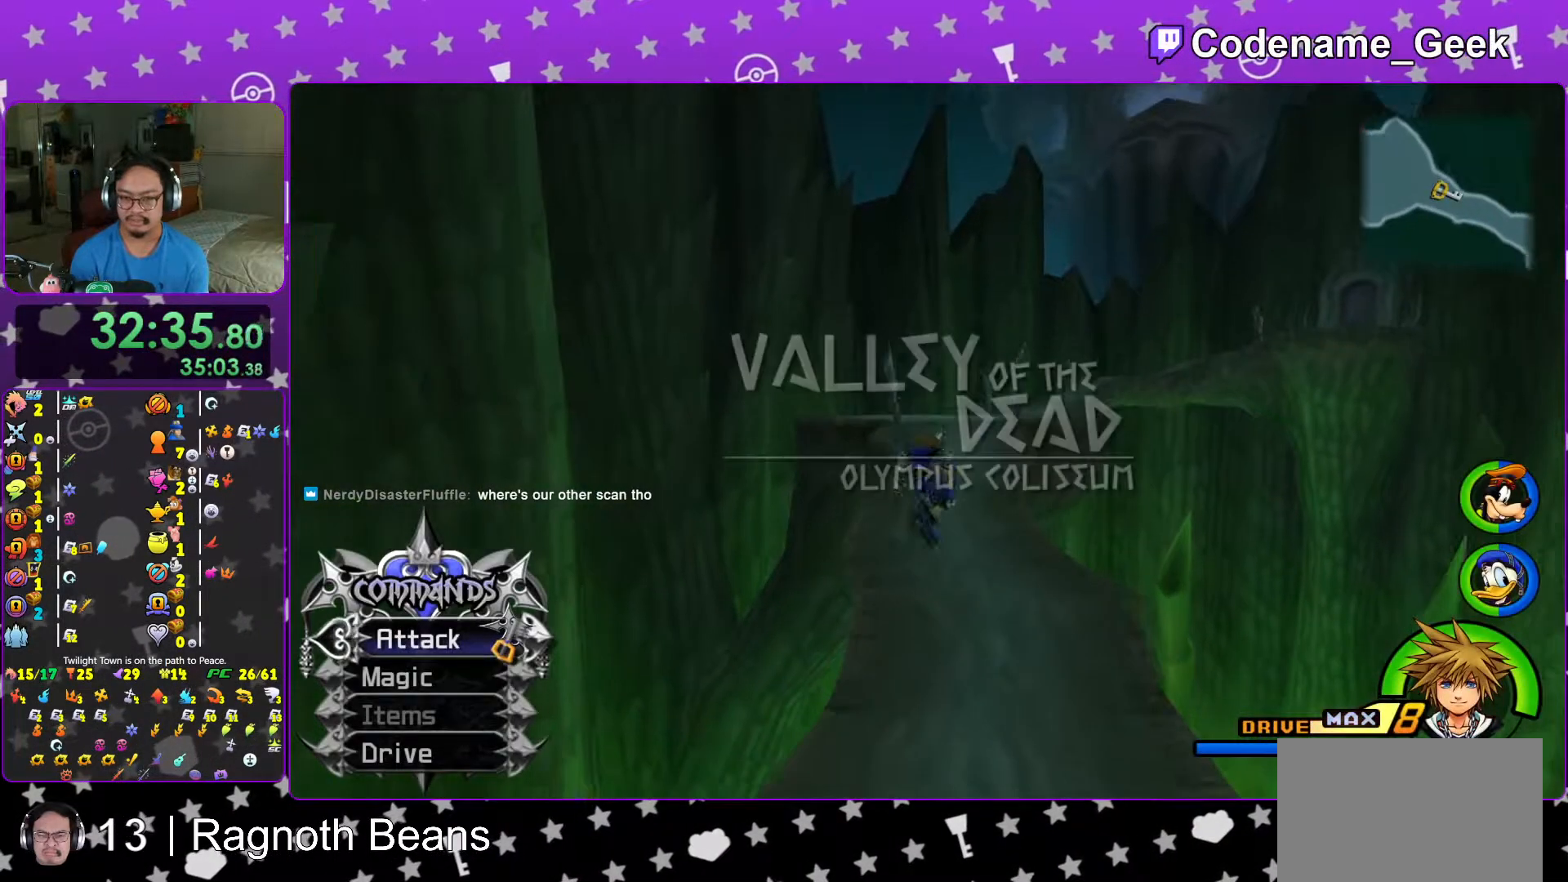
{"buttons": ["Y"], "left_stick": "up", "right_stick": "right", "events": [[467, "right_stick", "right"]]}
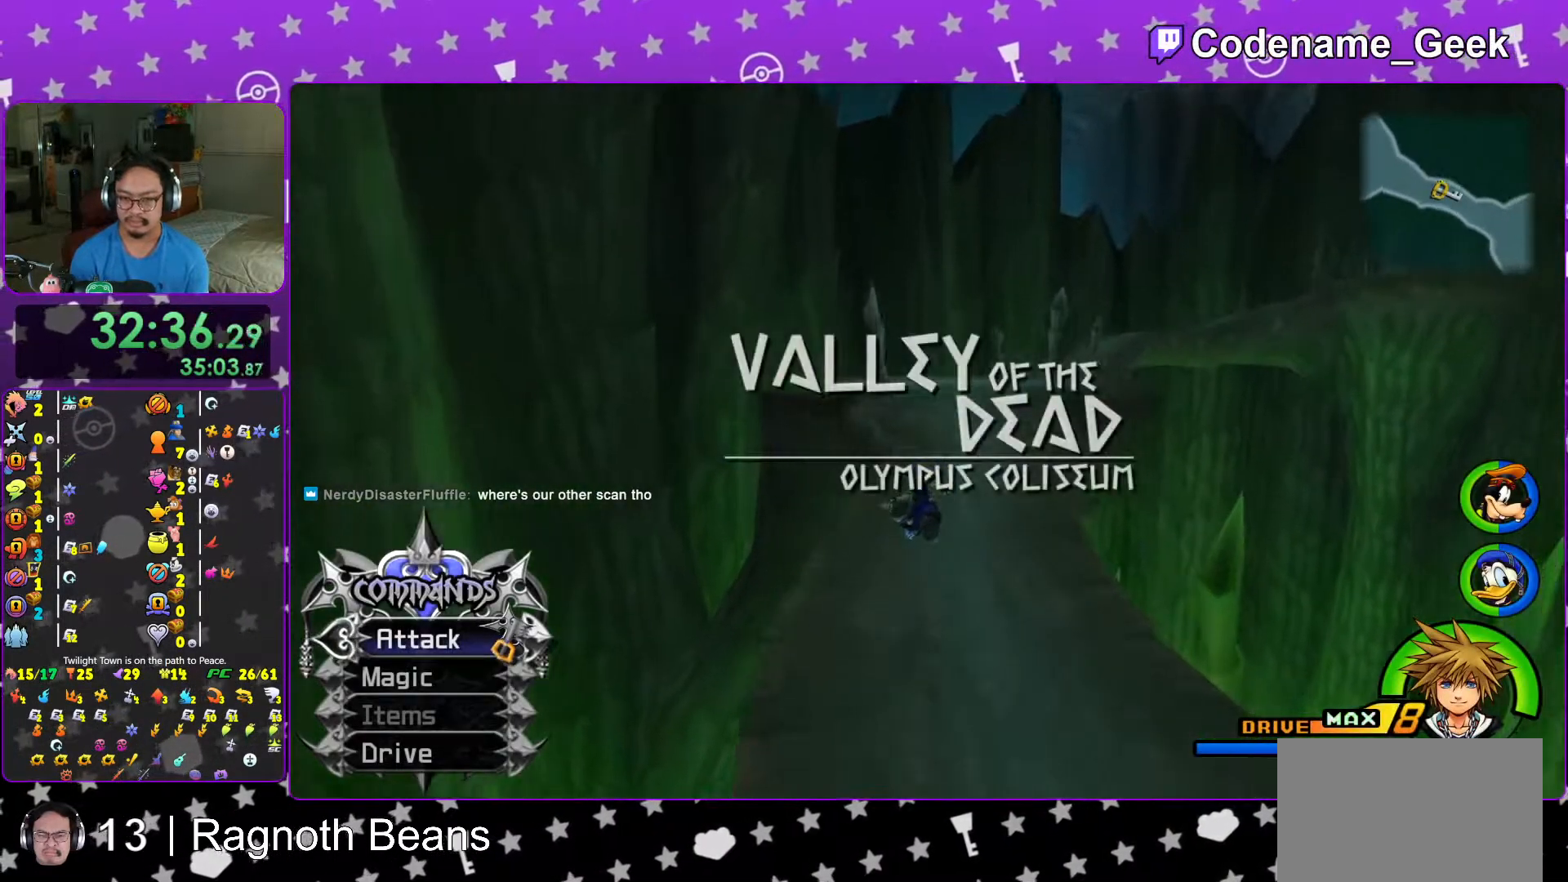
{"buttons": ["B"], "left_stick": "up", "right_stick": "center", "events": [[83, "right_stick", "center"], [217, "Y", "up"], [383, "B", "down"]]}
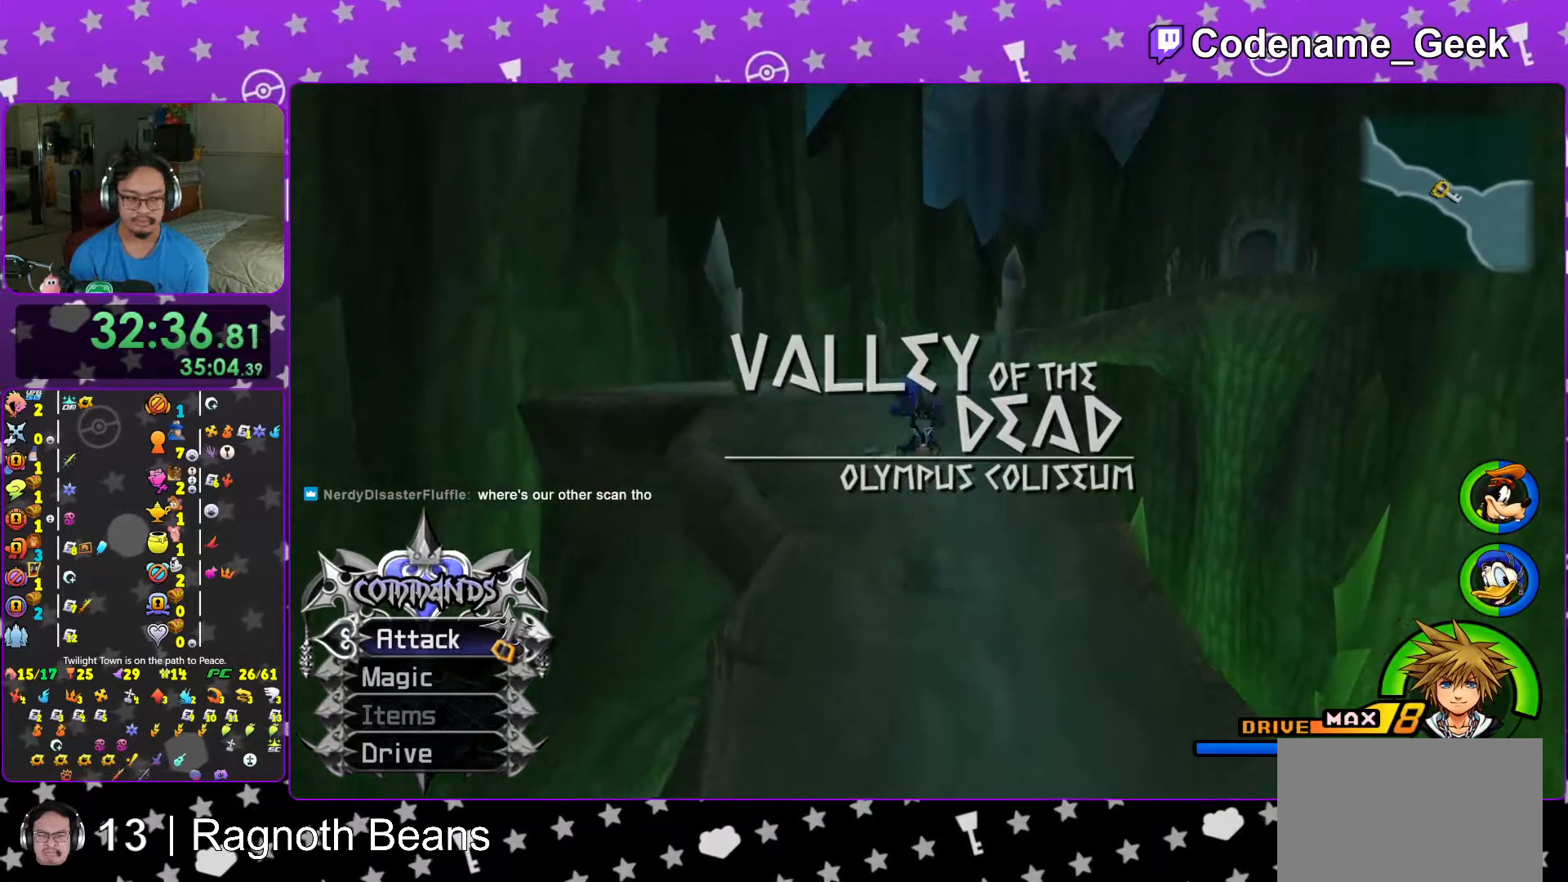
{"buttons": [], "left_stick": "up", "right_stick": "center", "events": [[217, "B", "up"], [267, "B", "down"], [417, "B", "up"]]}
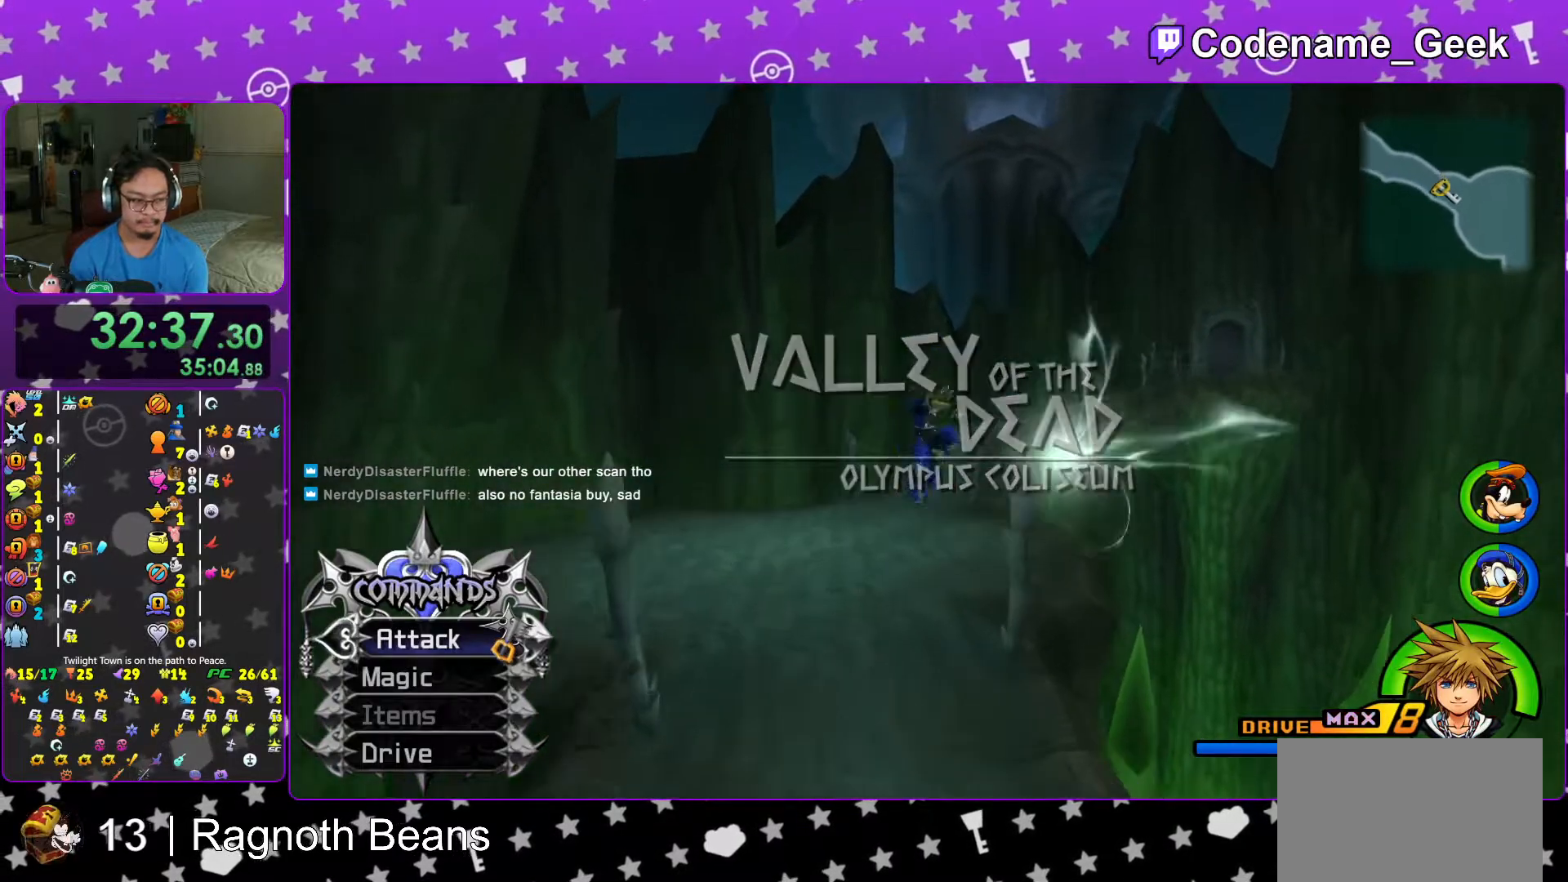
{"buttons": ["Y"], "left_stick": "up", "right_stick": "center", "events": [[17, "Y", "down"]]}
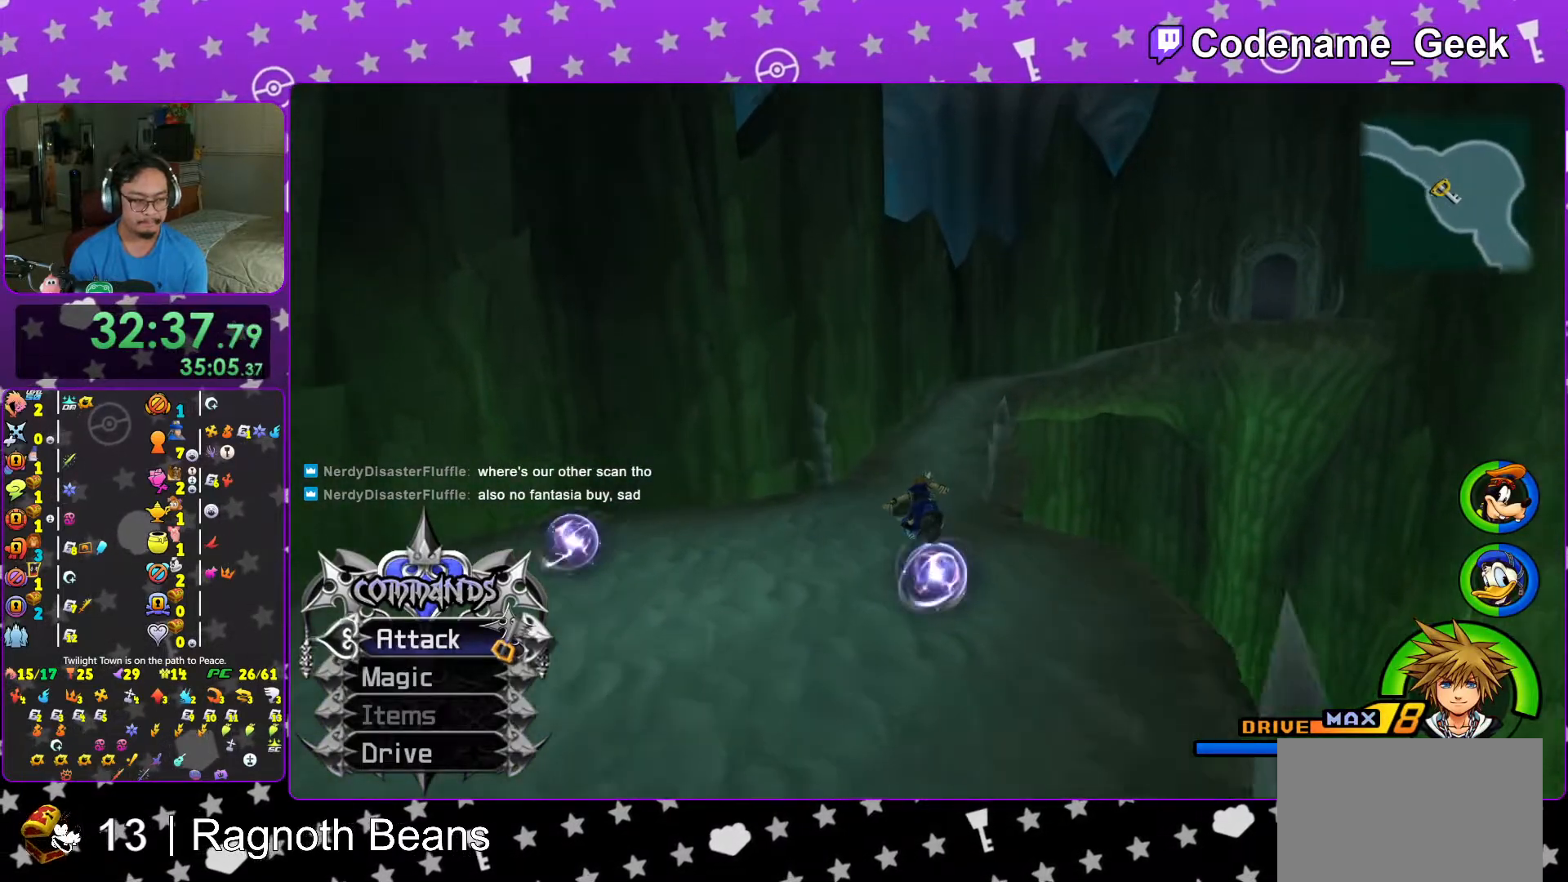
{"buttons": ["Y"], "left_stick": "up", "right_stick": "center", "events": [[117, "right_stick", "right"], [217, "right_stick", "center"]]}
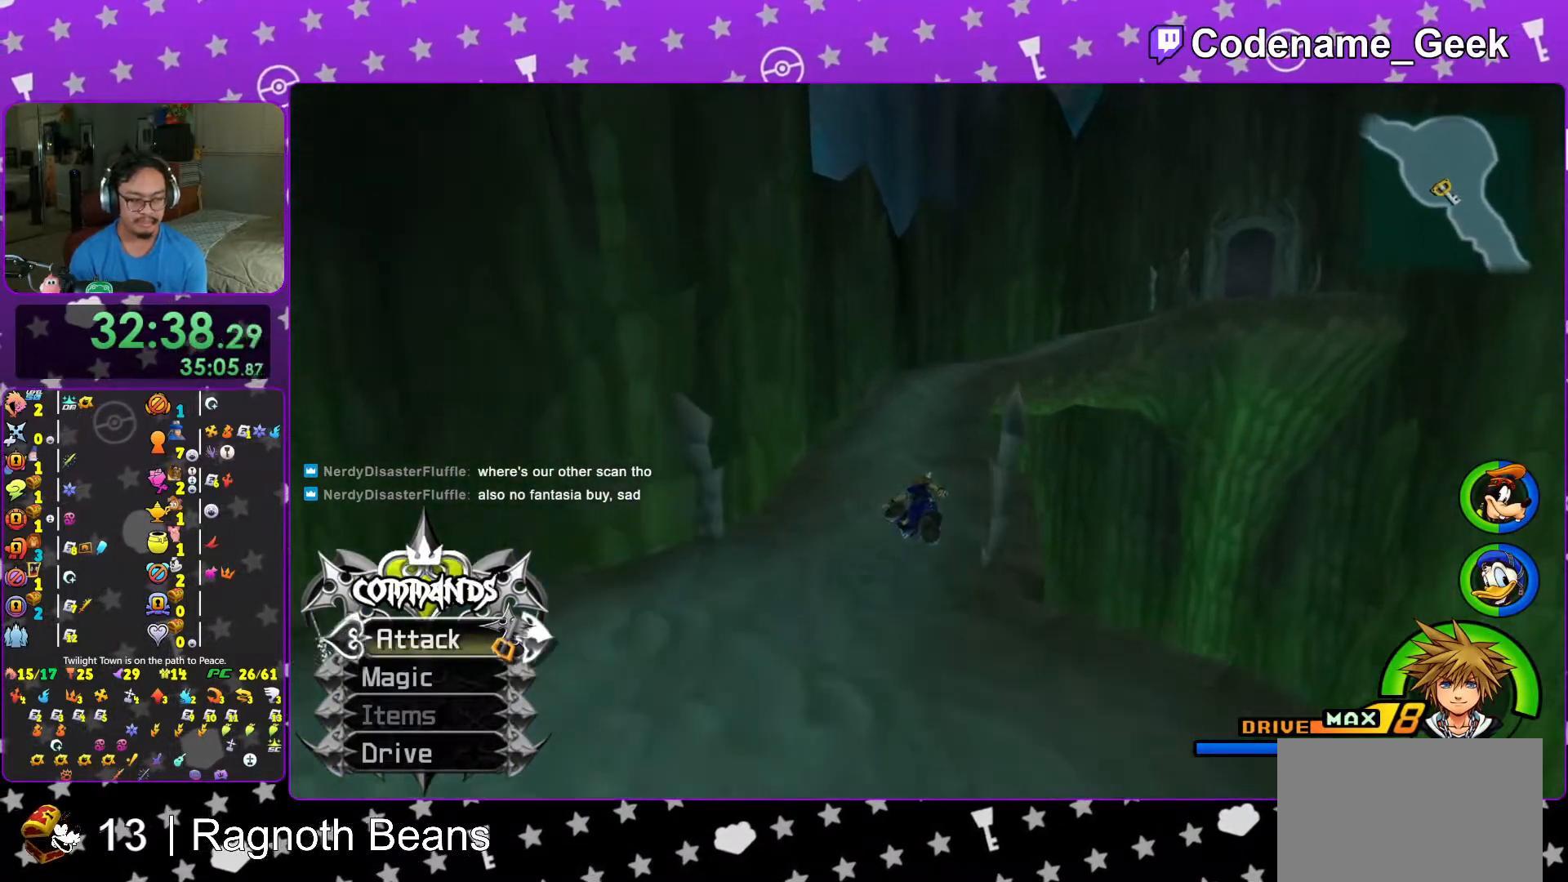
{"buttons": ["Y"], "left_stick": "up-left", "right_stick": "center", "events": [[217, "right_stick", "right"], [333, "right_stick", "center"], [467, "left_stick", "up-left"]]}
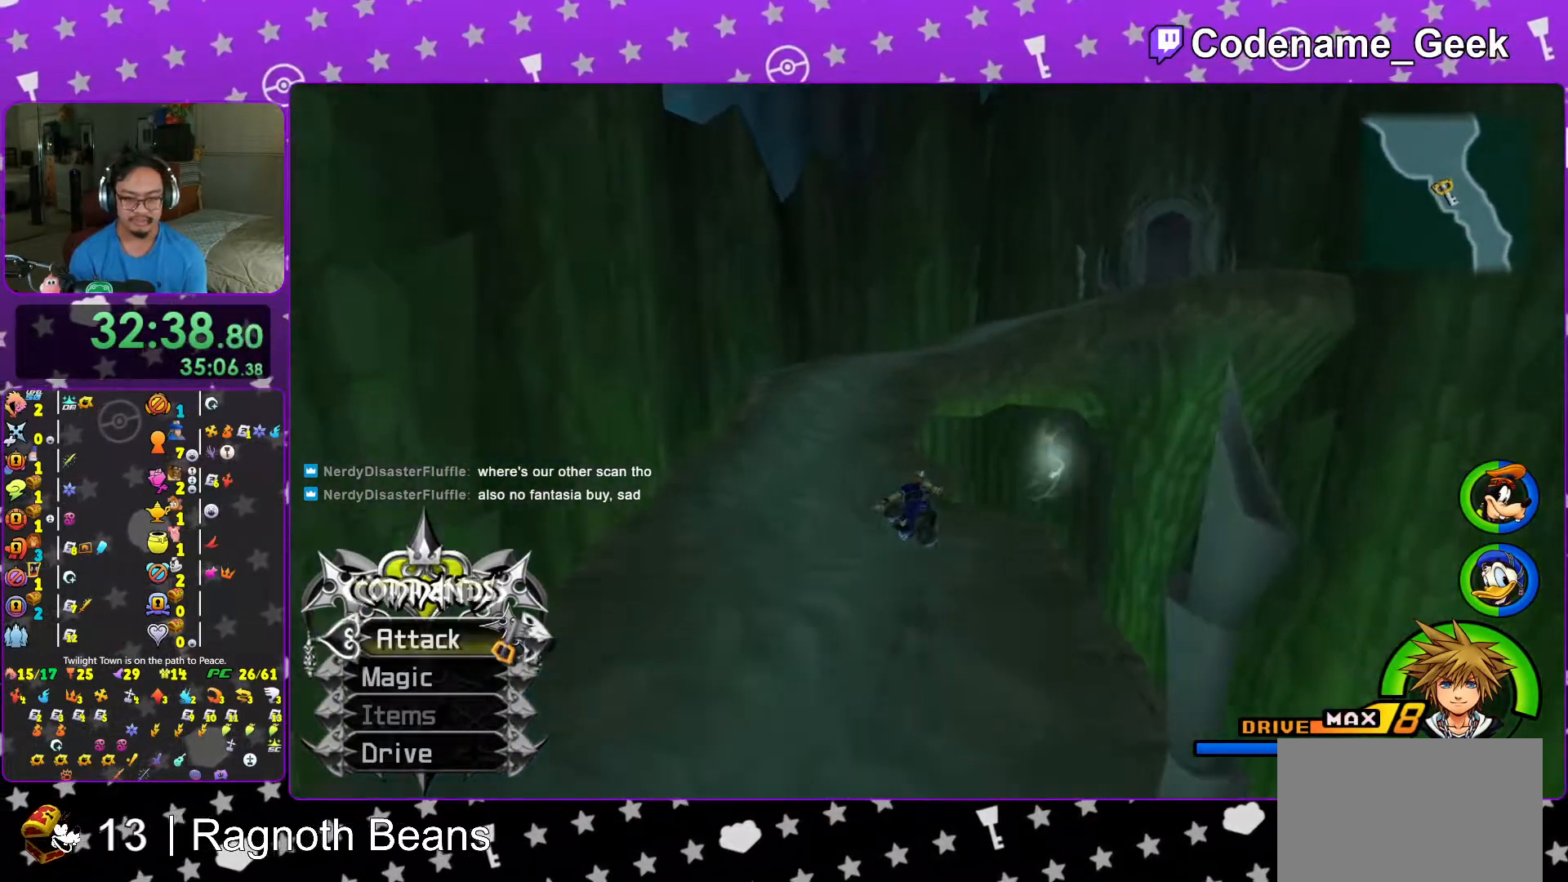
{"buttons": [], "left_stick": "up-left", "right_stick": "center", "events": [[183, "right_stick", "right"], [267, "right_stick", "center"], [467, "Y", "up"]]}
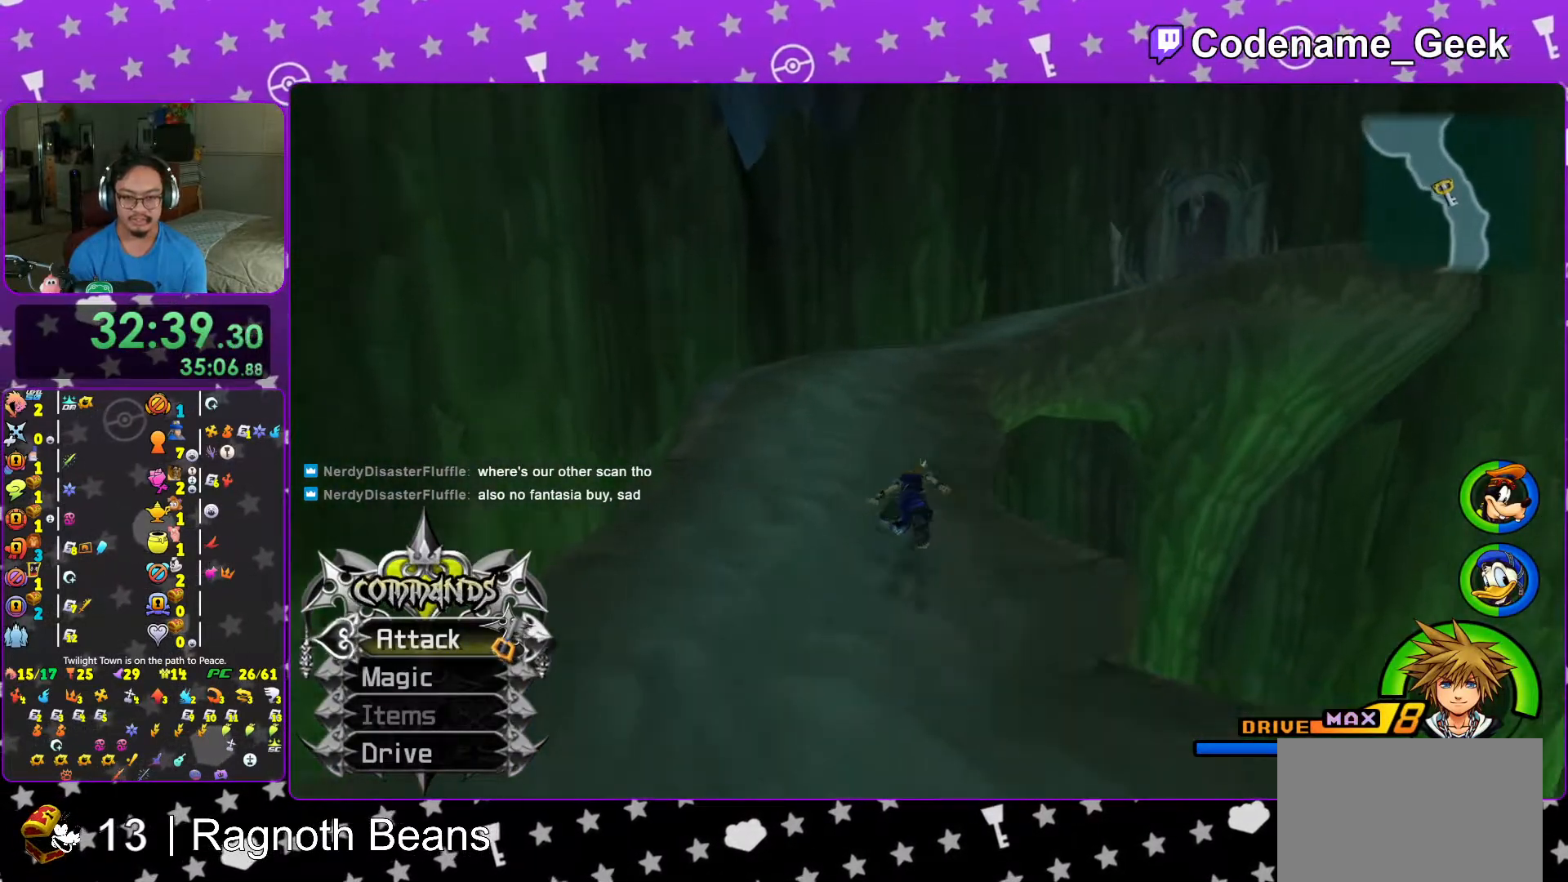
{"buttons": [], "left_stick": "up", "right_stick": "center", "events": [[167, "B", "down"], [367, "left_stick", "up"], [417, "B", "up"]]}
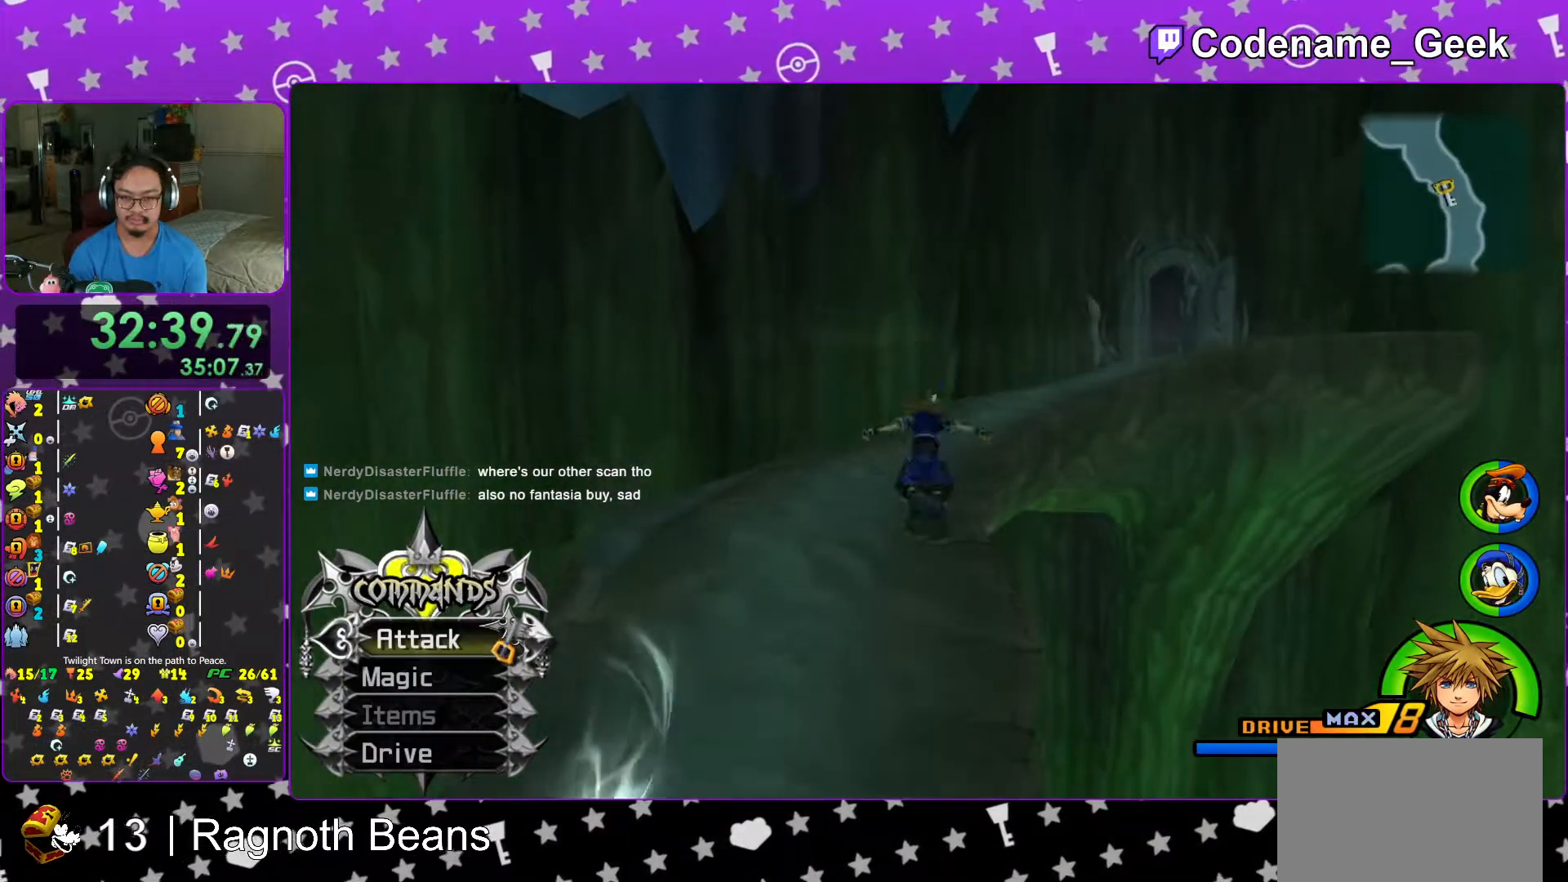
{"buttons": ["Y"], "left_stick": "up-right", "right_stick": "right", "events": [[17, "B", "down"], [167, "B", "up"], [217, "Y", "down"], [417, "left_stick", "up-right"], [417, "right_stick", "right"]]}
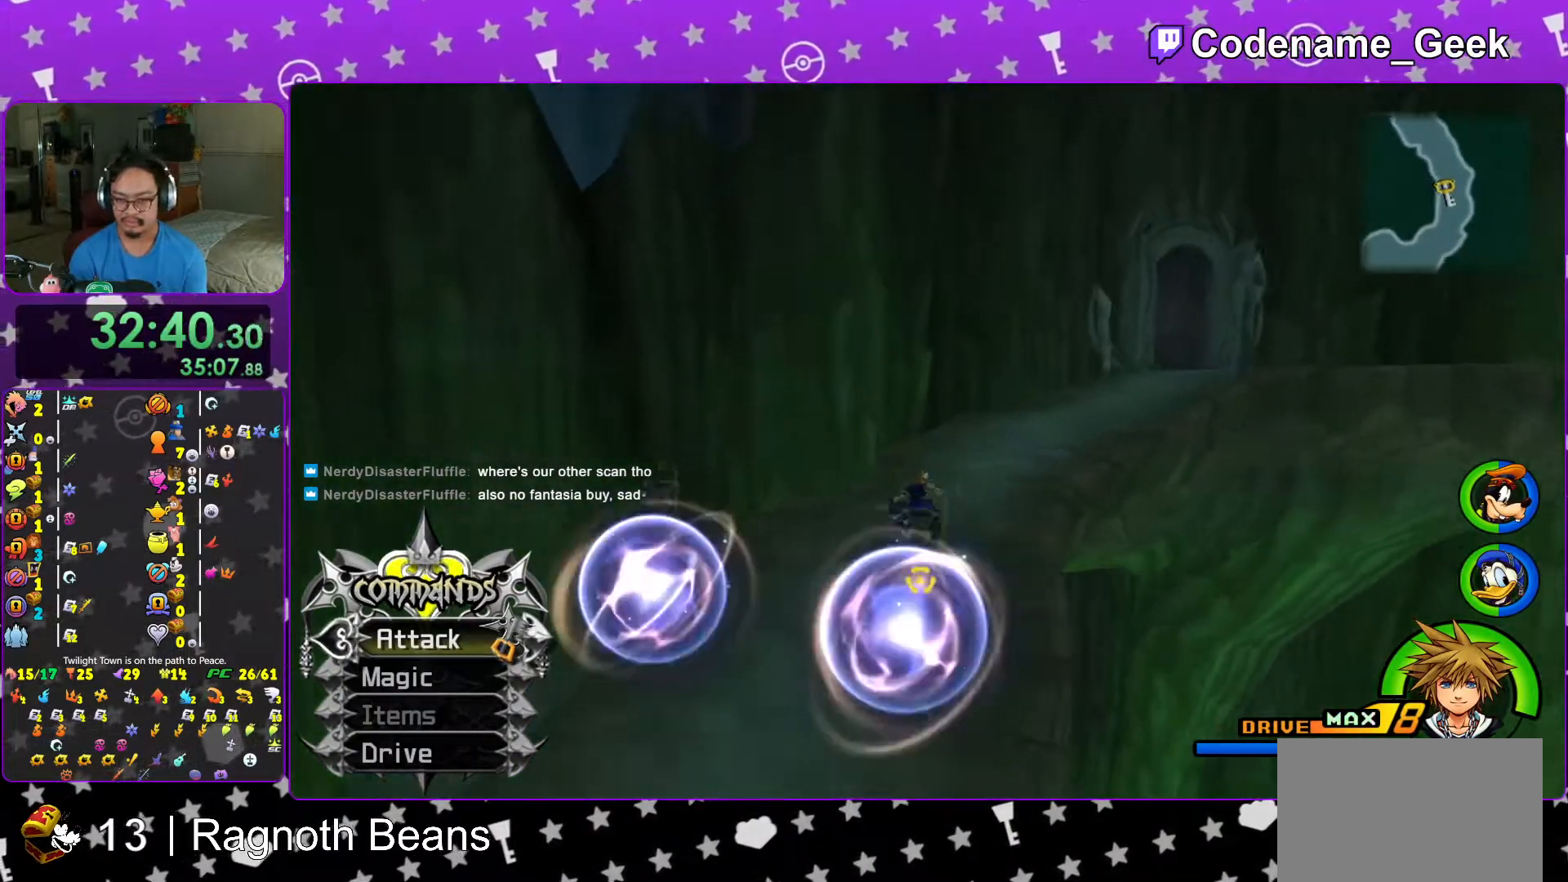
{"buttons": [], "left_stick": "up-right", "right_stick": "center", "events": [[233, "right_stick", "center"], [383, "Y", "up"]]}
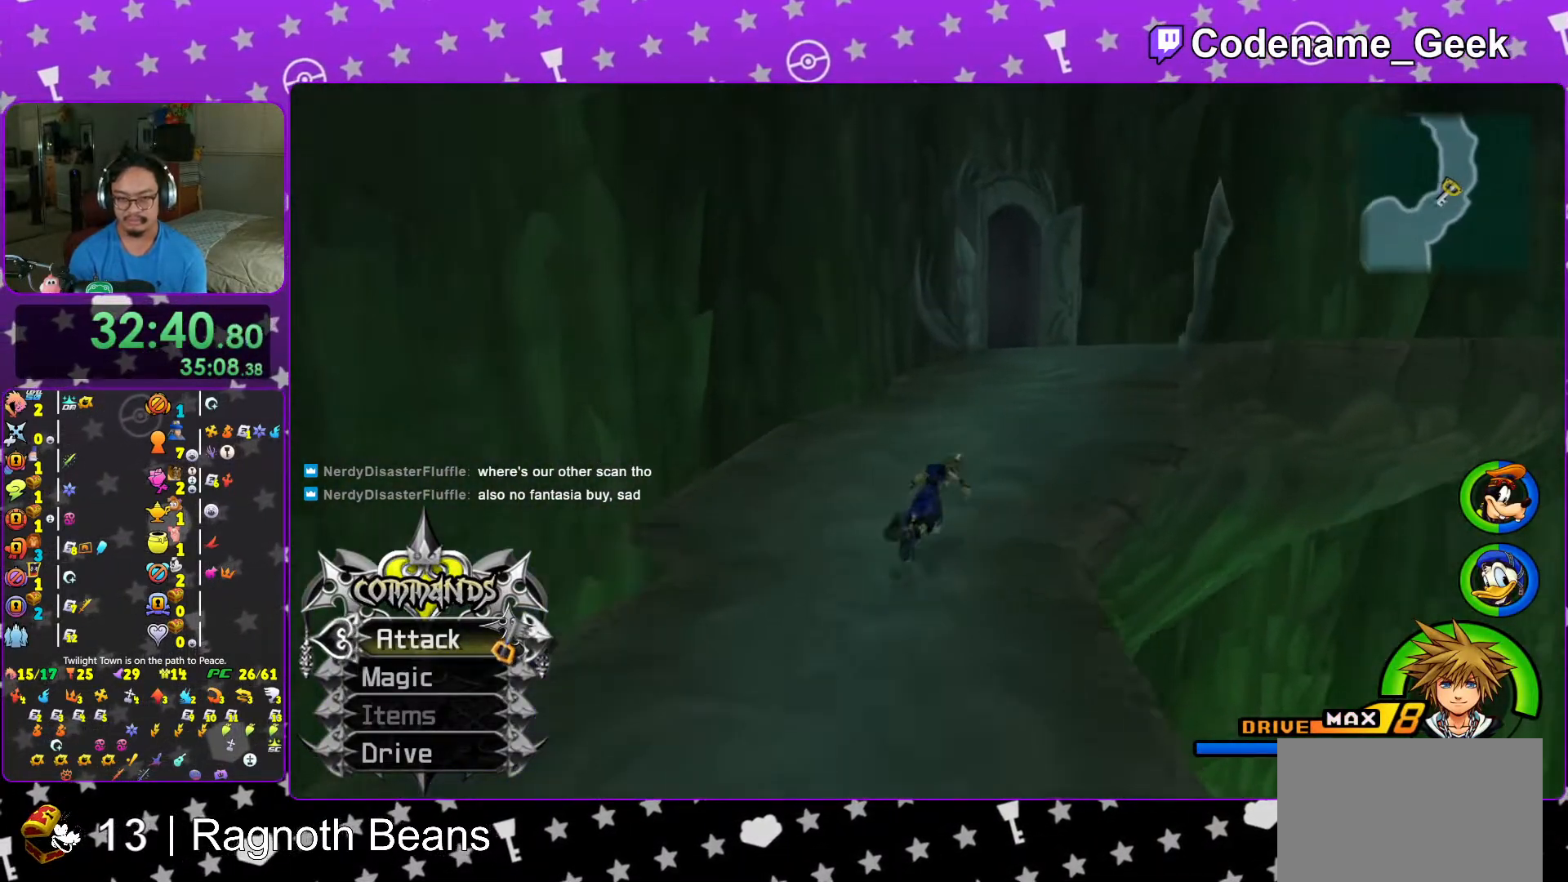
{"buttons": ["Y"], "left_stick": "up", "right_stick": "center", "events": [[17, "B", "down"], [133, "B", "up"], [217, "B", "down"], [317, "B", "up"], [317, "Y", "down"], [467, "left_stick", "up"]]}
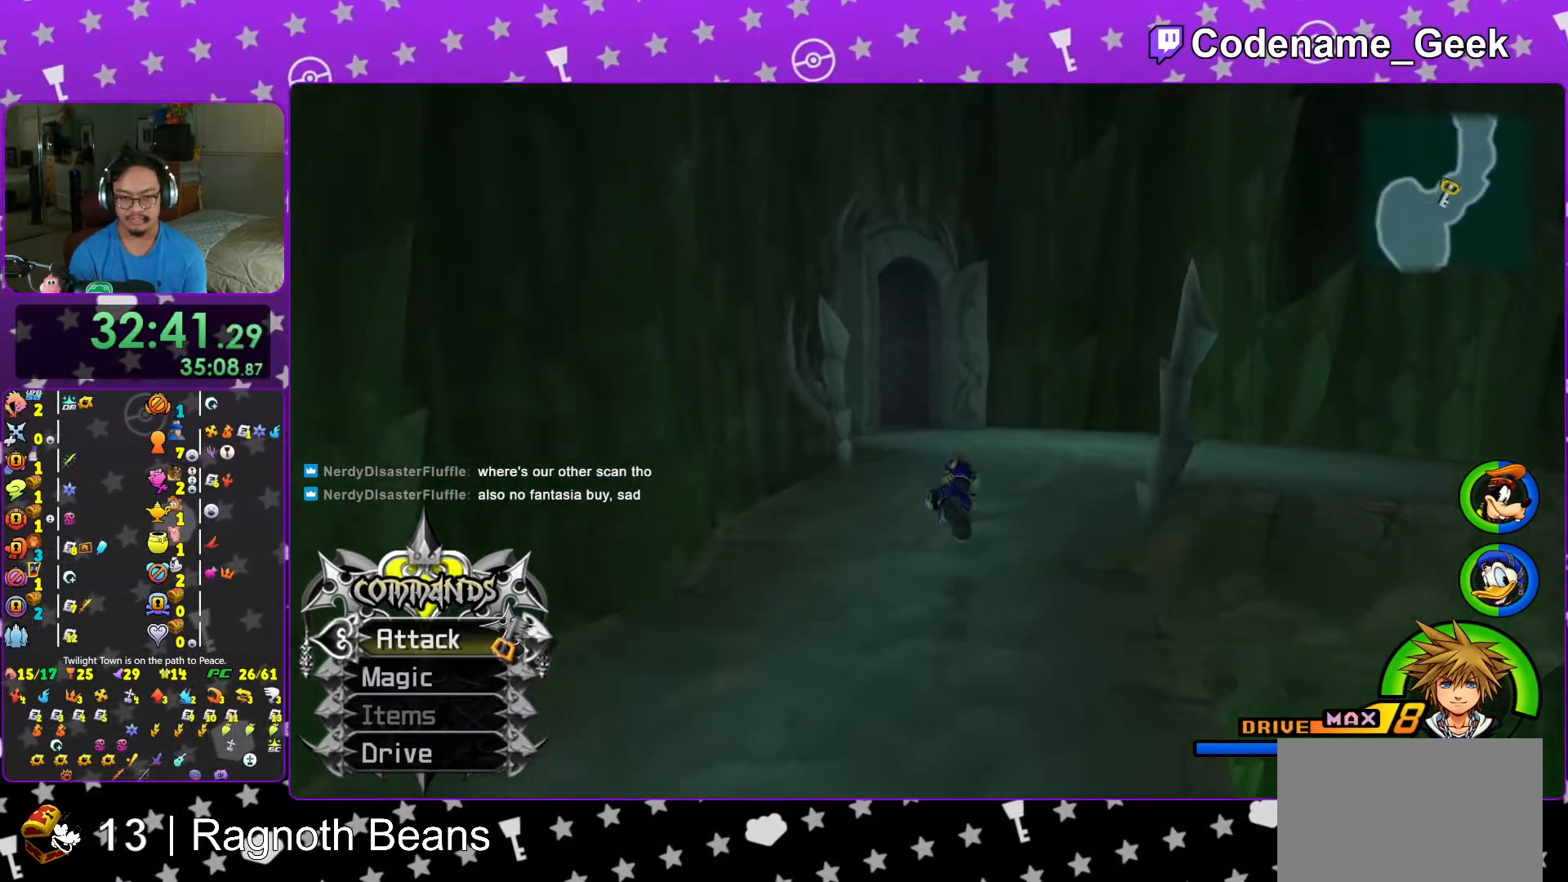
{"buttons": ["B"], "left_stick": "up", "right_stick": "center", "events": [[83, "Y", "up"], [217, "B", "down"], [333, "B", "up"], [383, "B", "down"]]}
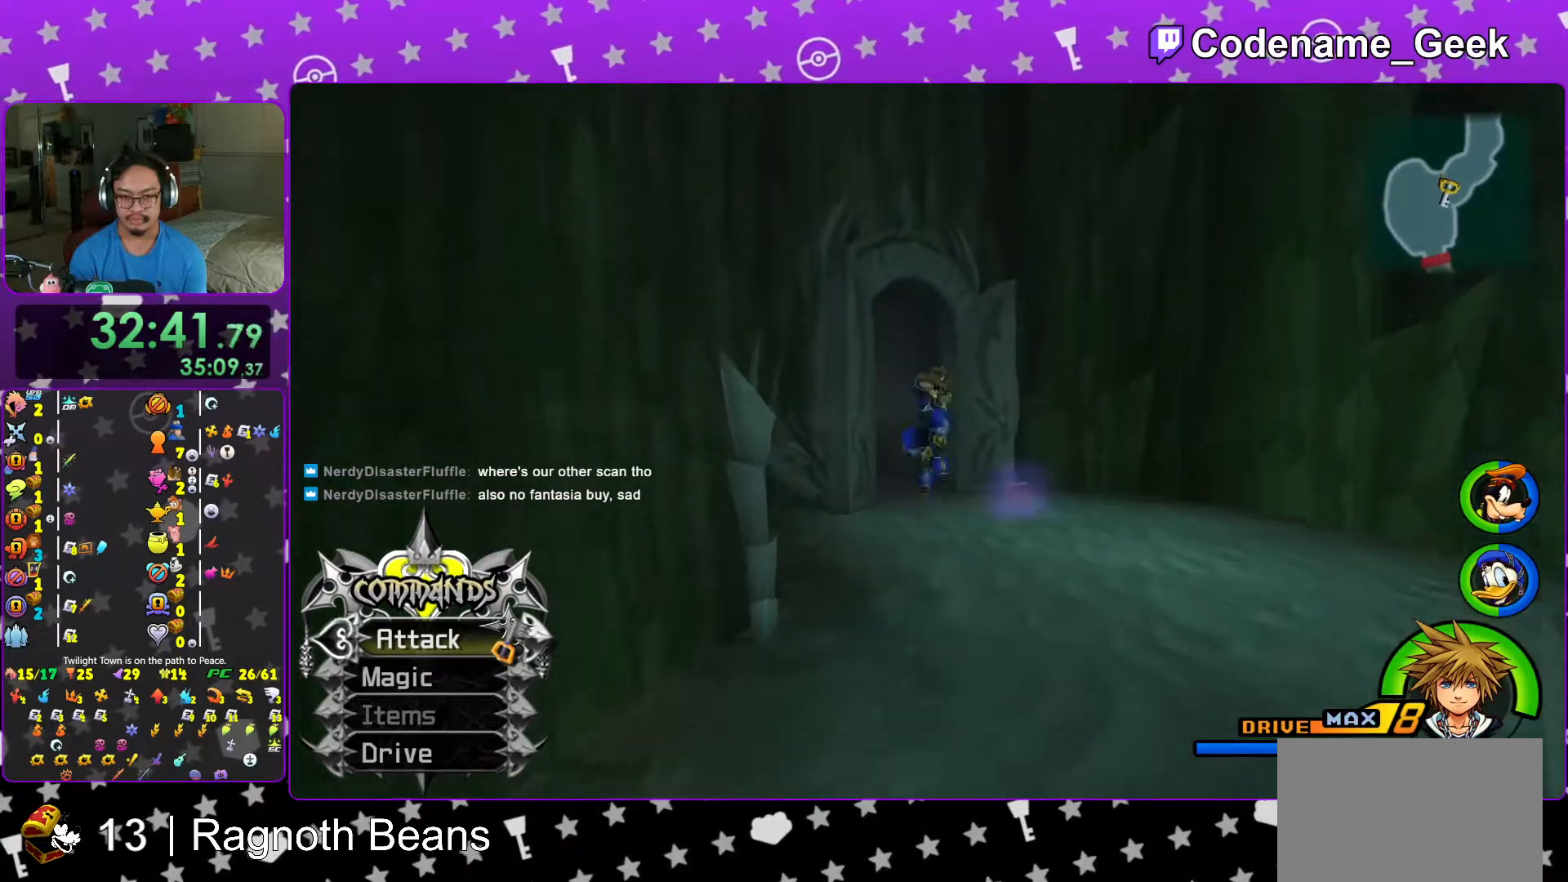
{"buttons": ["Y"], "left_stick": "up", "right_stick": "center", "events": [[17, "B", "up"], [67, "Y", "down"], [217, "right_stick", "down-left"], [267, "right_stick", "center"]]}
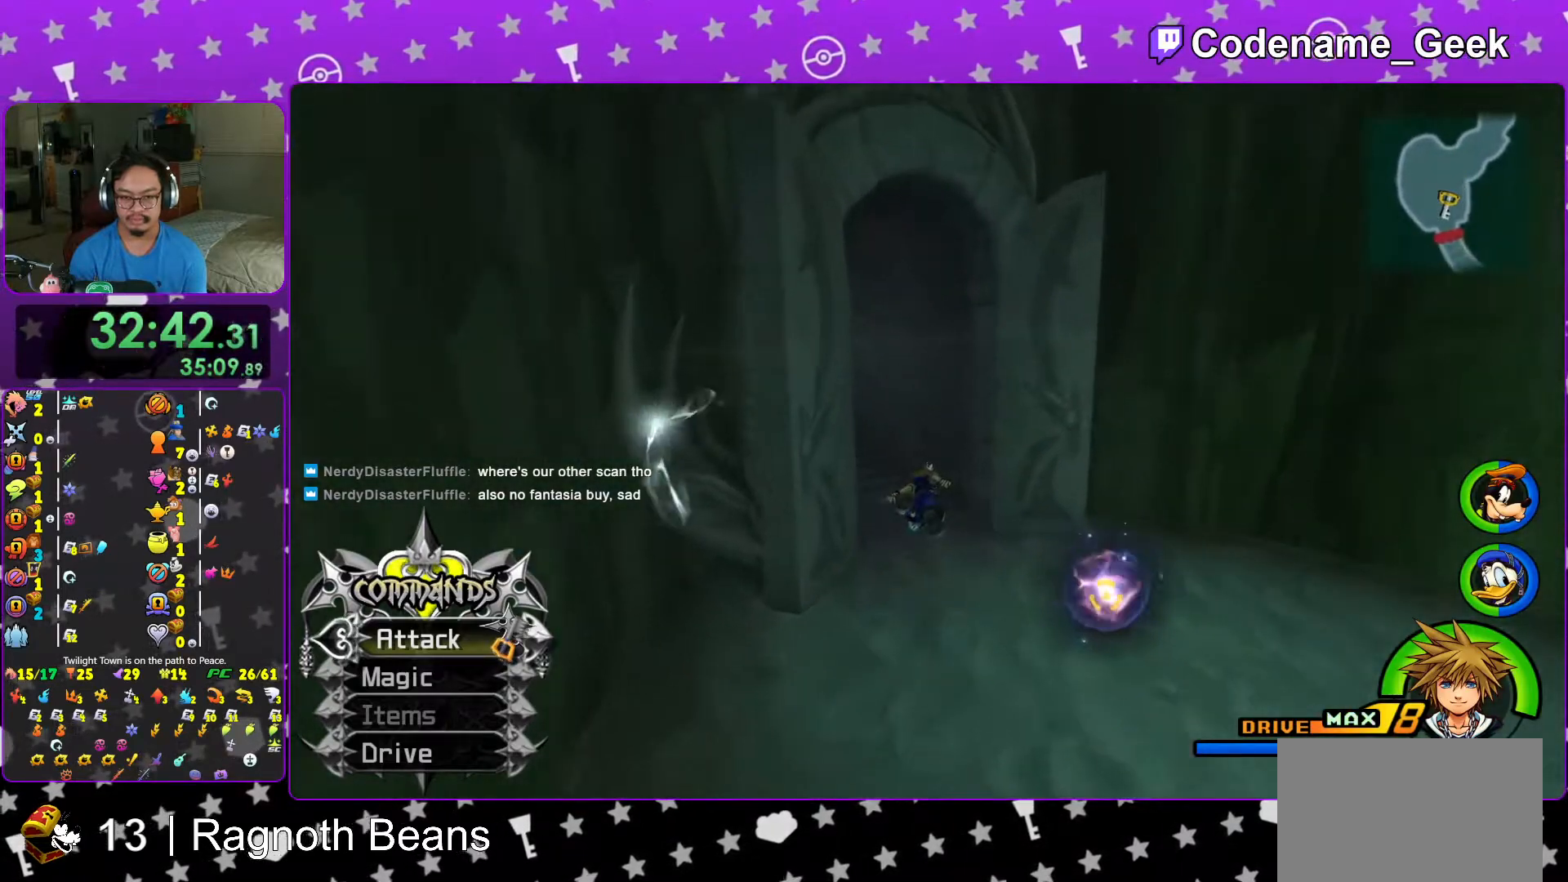
{"buttons": ["Y"], "left_stick": "up-left", "right_stick": "center", "events": [[17, "right_stick", "left"], [67, "left_stick", "up-left"], [67, "right_stick", "down-left"], [383, "right_stick", "center"]]}
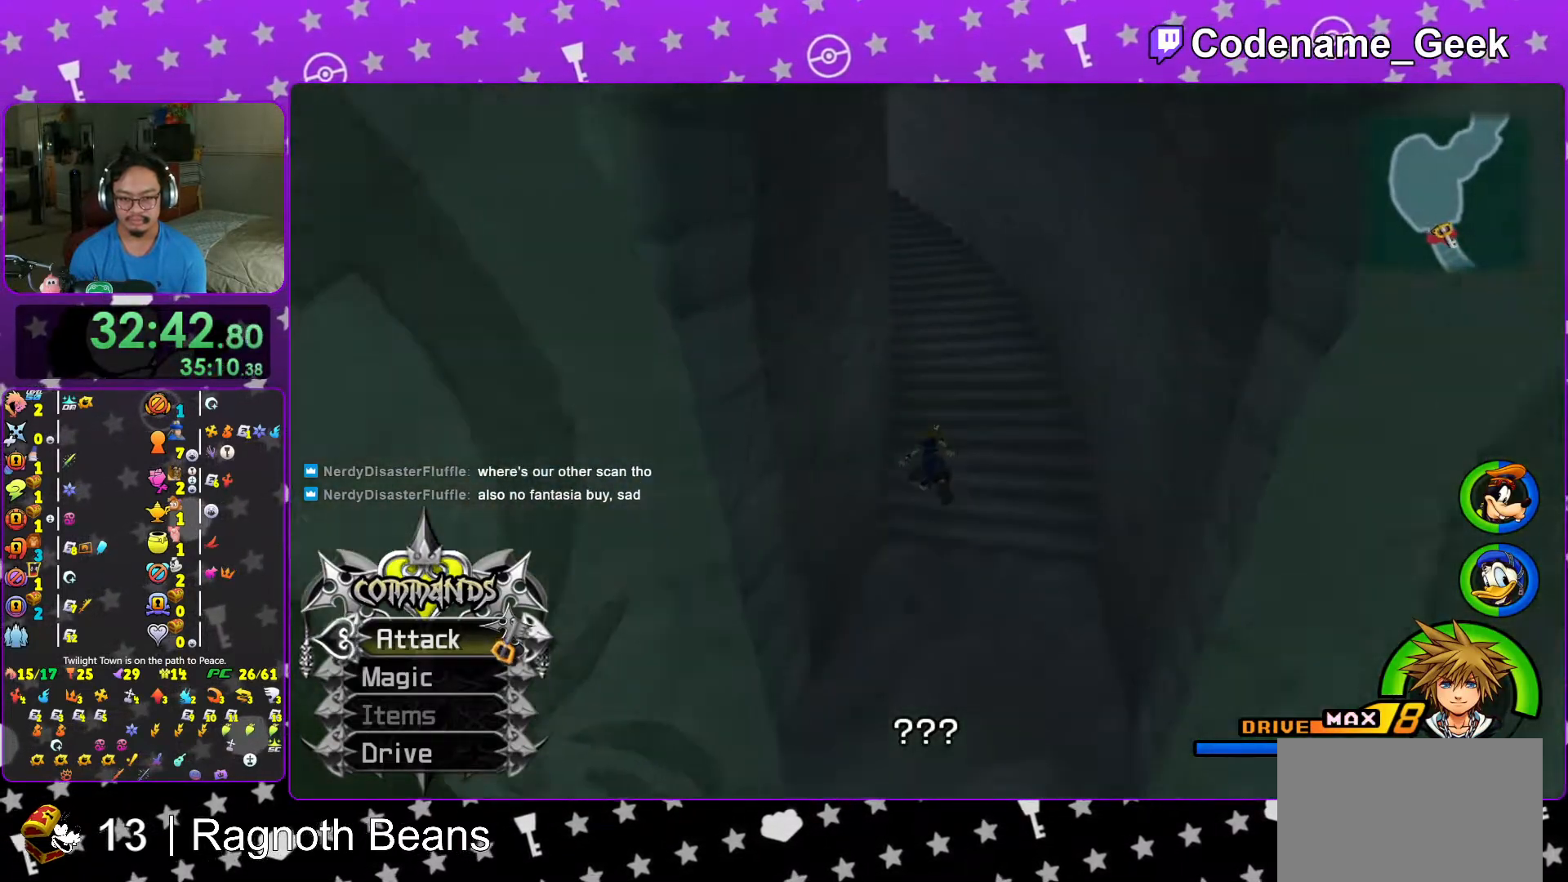
{"buttons": [], "left_stick": "up", "right_stick": "center", "events": [[67, "left_stick", "up"], [133, "Y", "up"], [217, "B", "down"], [317, "B", "up"], [383, "B", "down"], [467, "B", "up"]]}
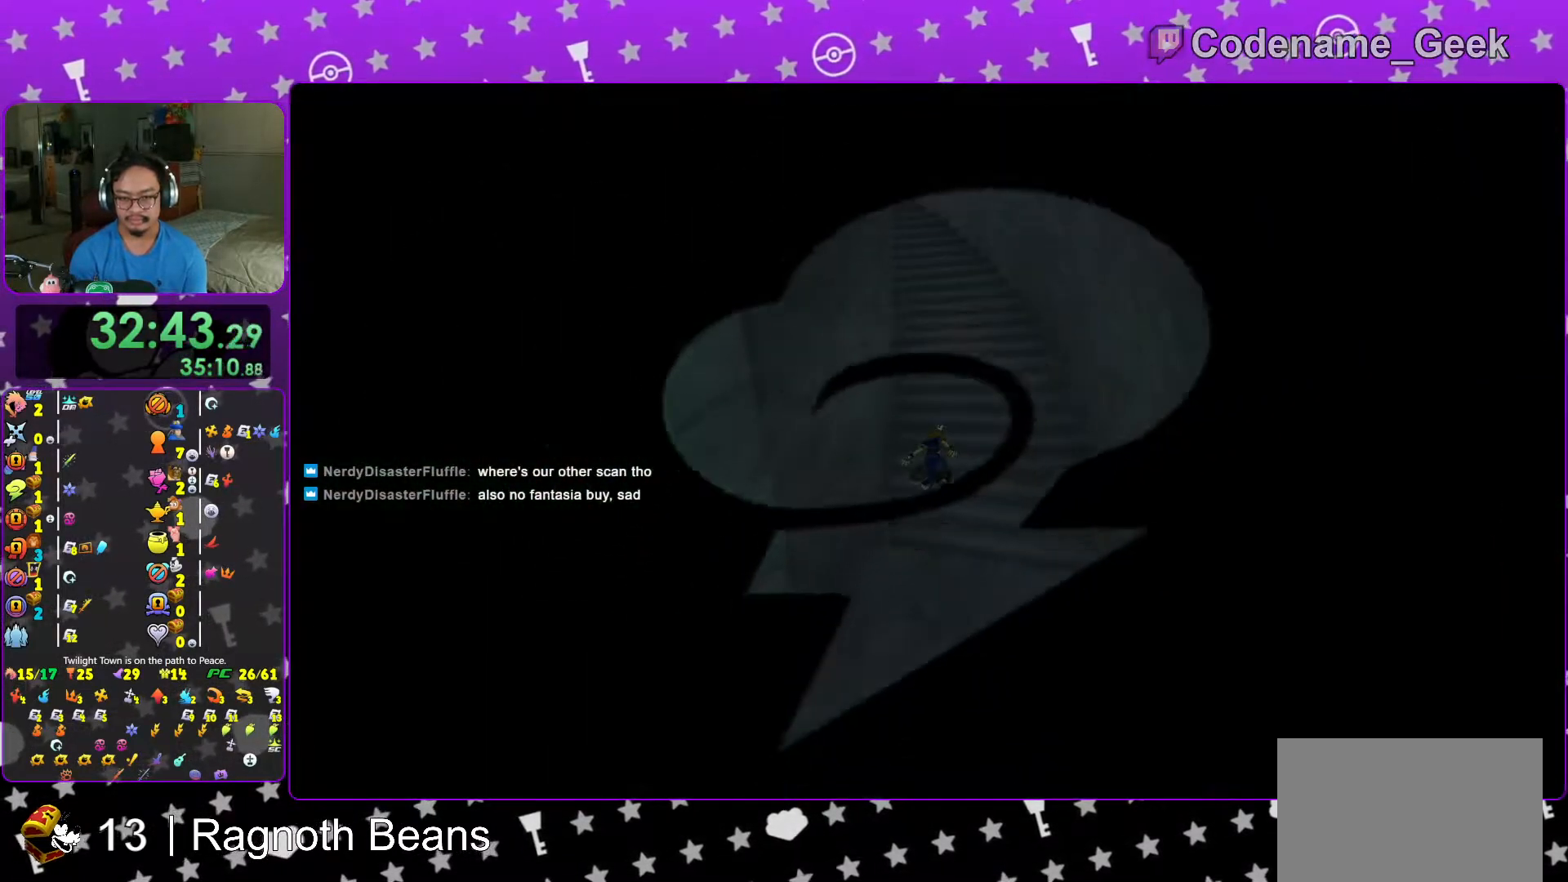
{"buttons": [], "left_stick": "center", "right_stick": "center", "events": [[67, "B", "down"], [133, "B", "up"], [217, "B", "down"], [217, "left_stick", "center"], [283, "B", "up"], [383, "B", "down"], [433, "B", "up"]]}
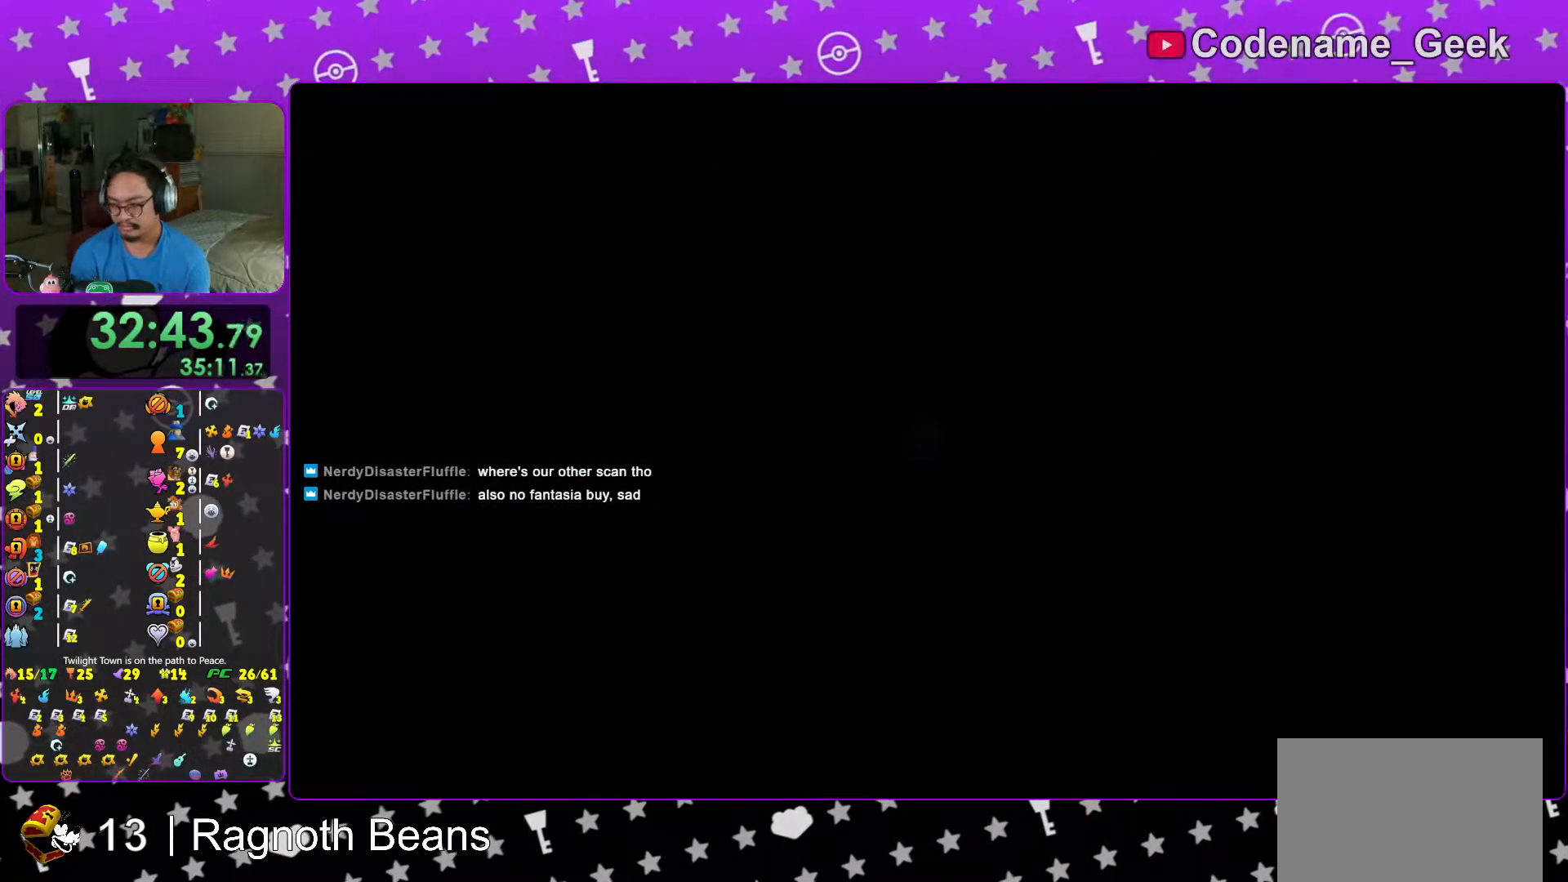
{"buttons": [], "left_stick": "center", "right_stick": "center", "events": [[17, "B", "down"], [83, "B", "up"], [167, "B", "down"], [267, "B", "up"], [333, "B", "down"], [417, "B", "up"]]}